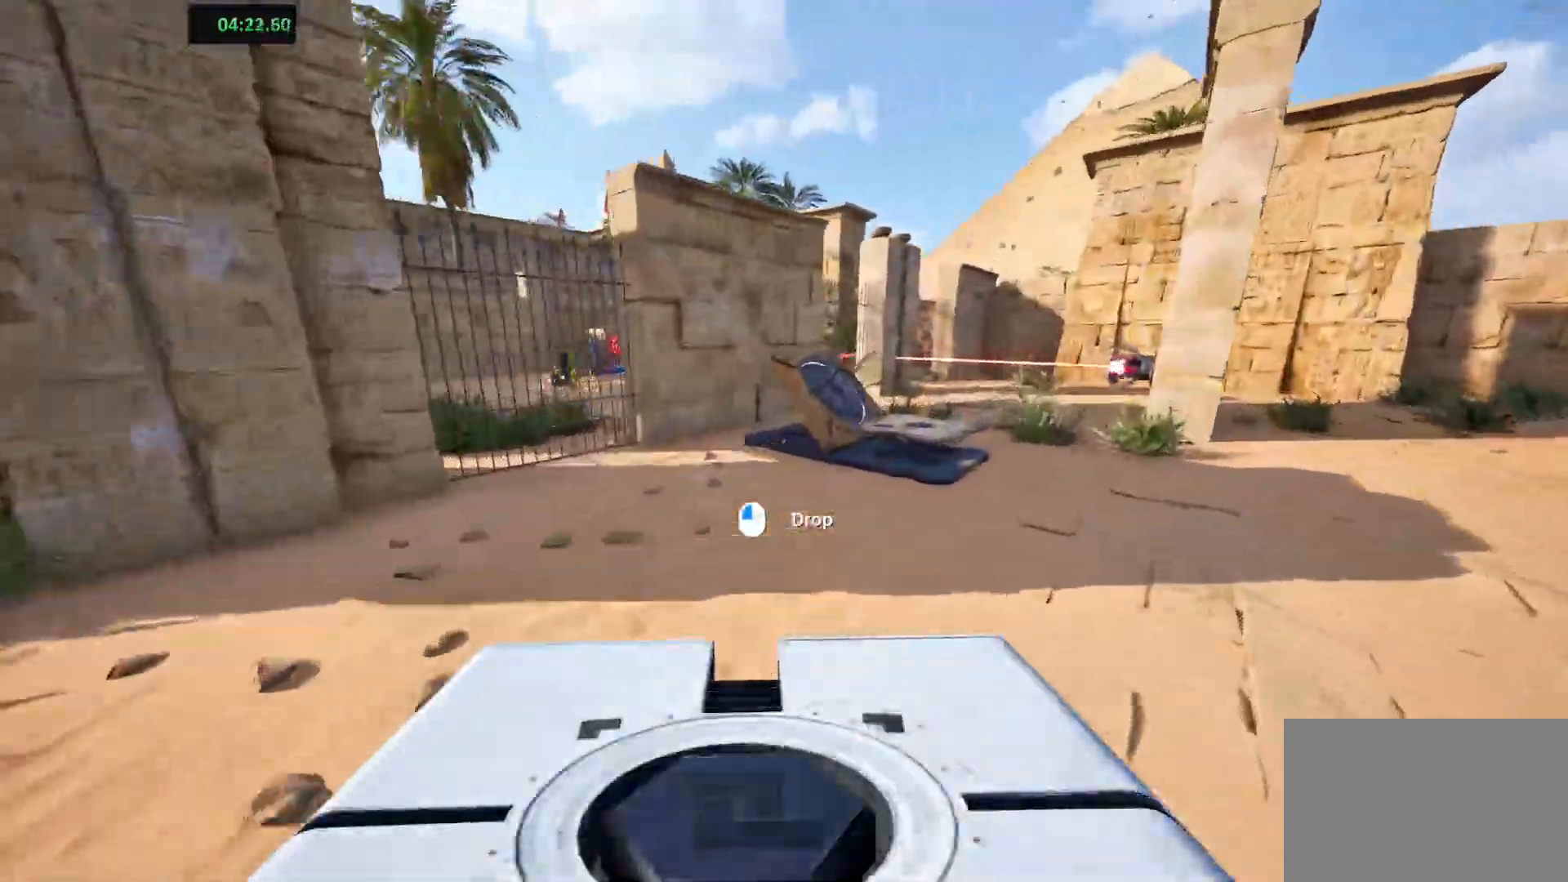
Gameplay with keyboard; each line is a JSON object with the keys held at the frame after it. "events" lists presses ("down") and releases ("up") of "a", "ctrl", "d", "e", "f", "q", "r", "s", "shift", "space", "tab" and "w" between this image and that frame as [ms after this image, input, new state], when the widget could be followed in between. No other keys are recorded. Mouse input is not recorded.
{"keys": ["shift", "w"], "events": [[433, "a", "up"]]}
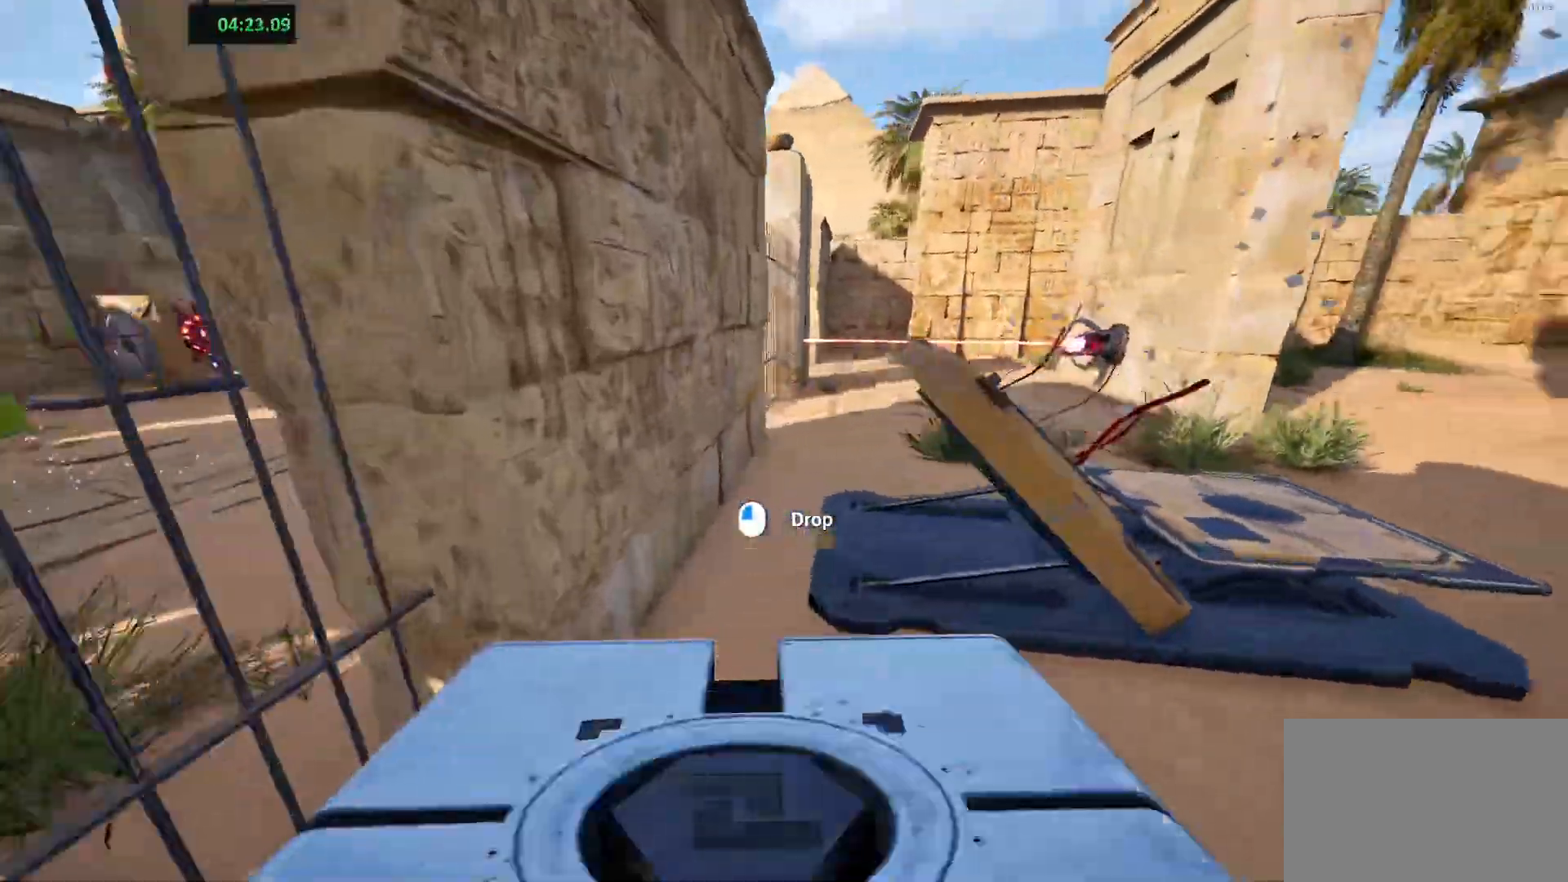
{"keys": ["d", "shift", "w"], "events": [[233, "d", "down"]]}
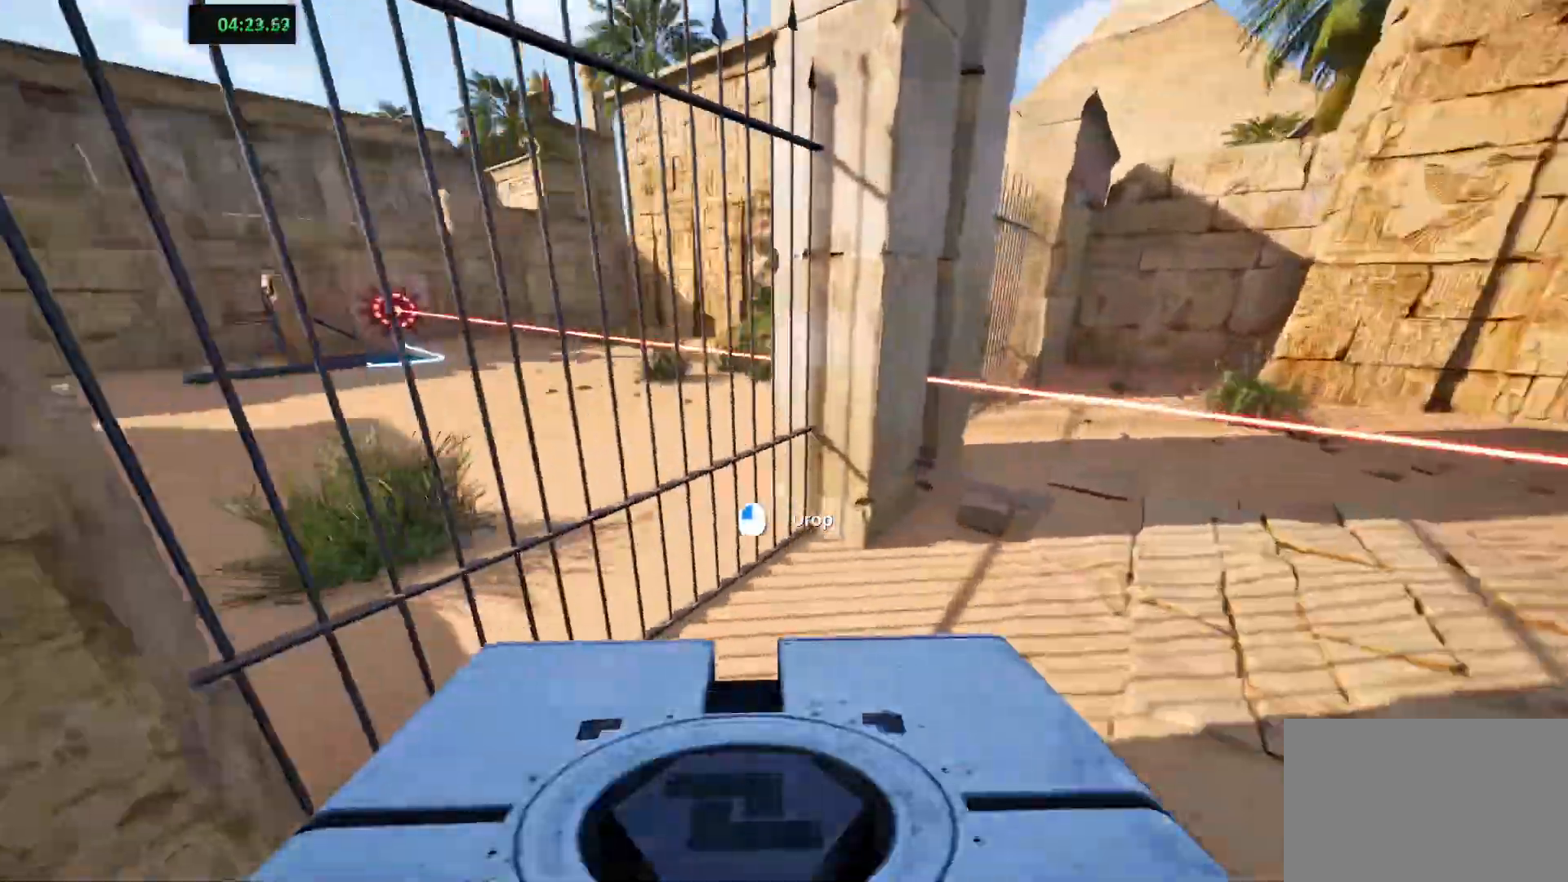
{"keys": ["a", "shift"], "events": [[133, "w", "up"], [250, "w", "down"], [283, "d", "up"], [333, "w", "up"], [450, "a", "down"]]}
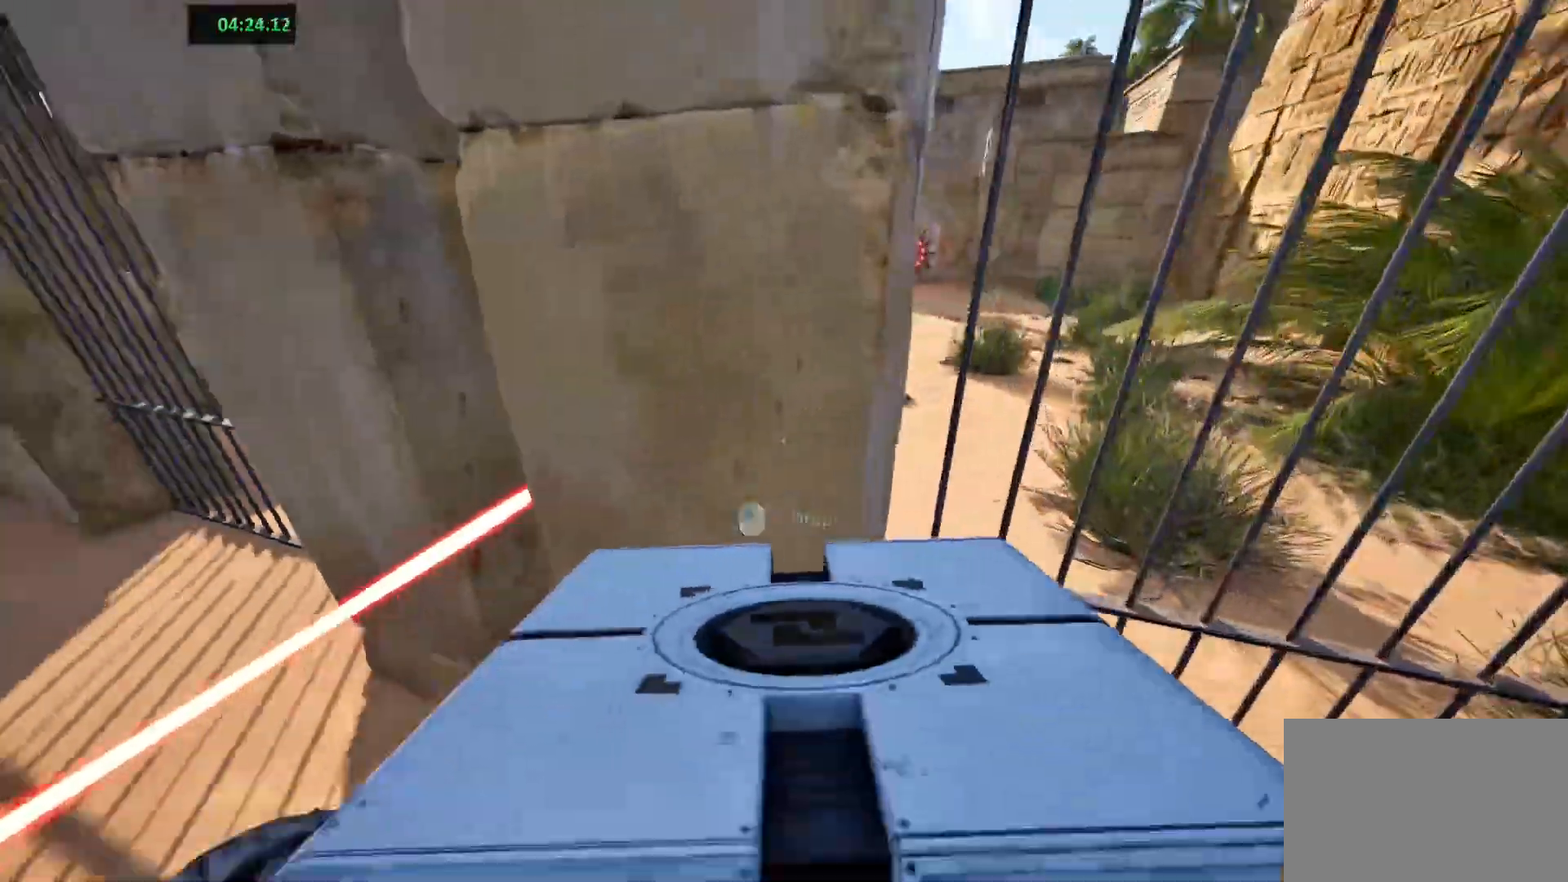
{"keys": ["shift"], "events": [[100, "a", "up"], [200, "w", "down"], [267, "w", "up"], [383, "a", "down"], [467, "a", "up"]]}
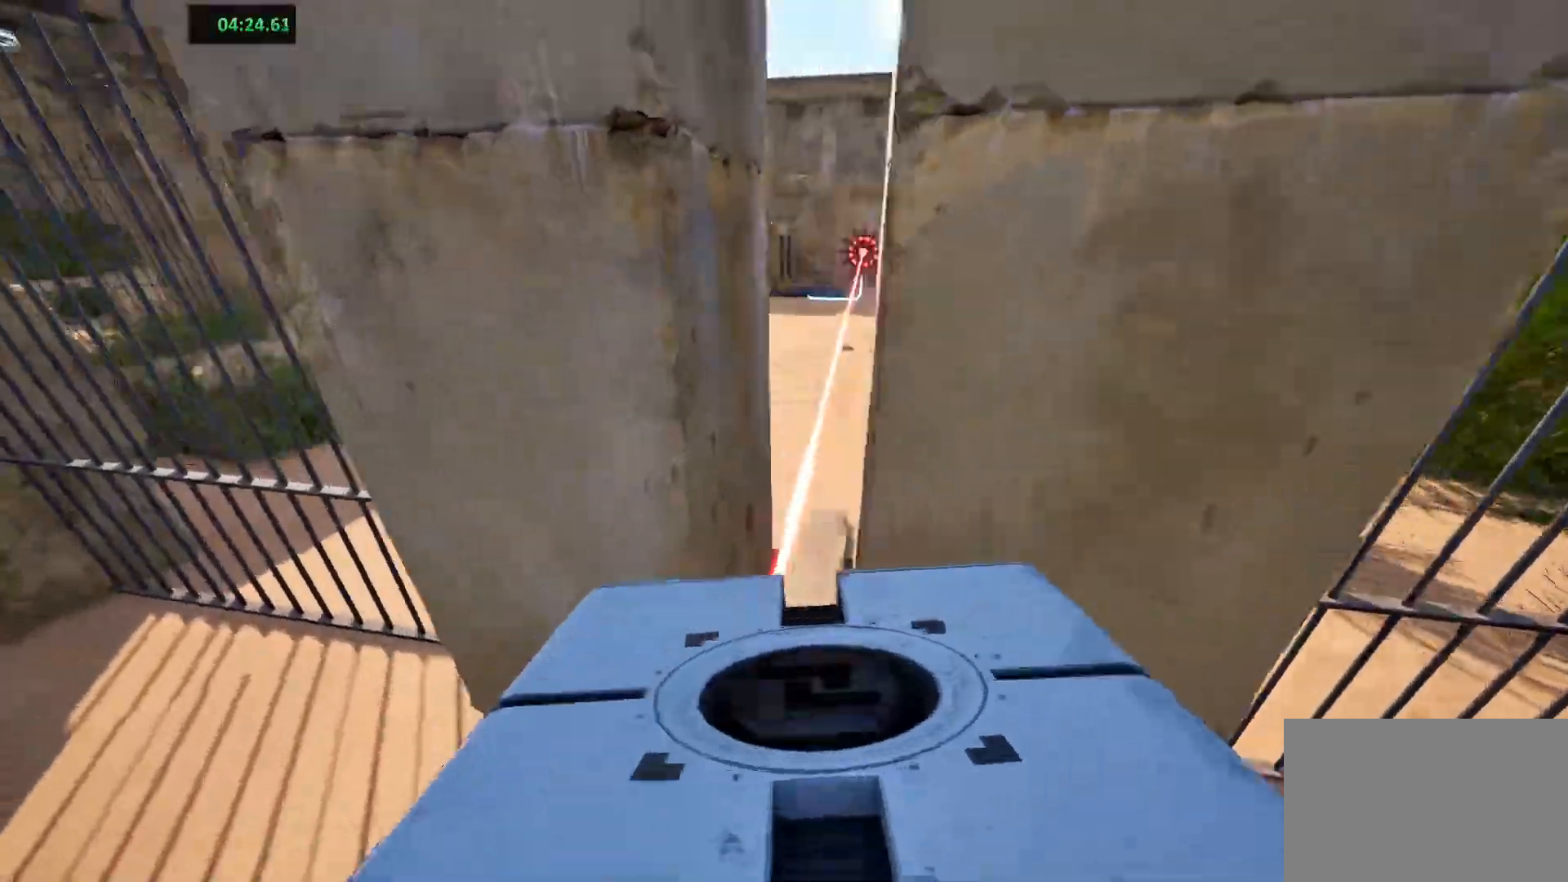
{"keys": ["shift", "w"], "events": [[300, "a", "down"], [333, "w", "down"], [433, "a", "up"]]}
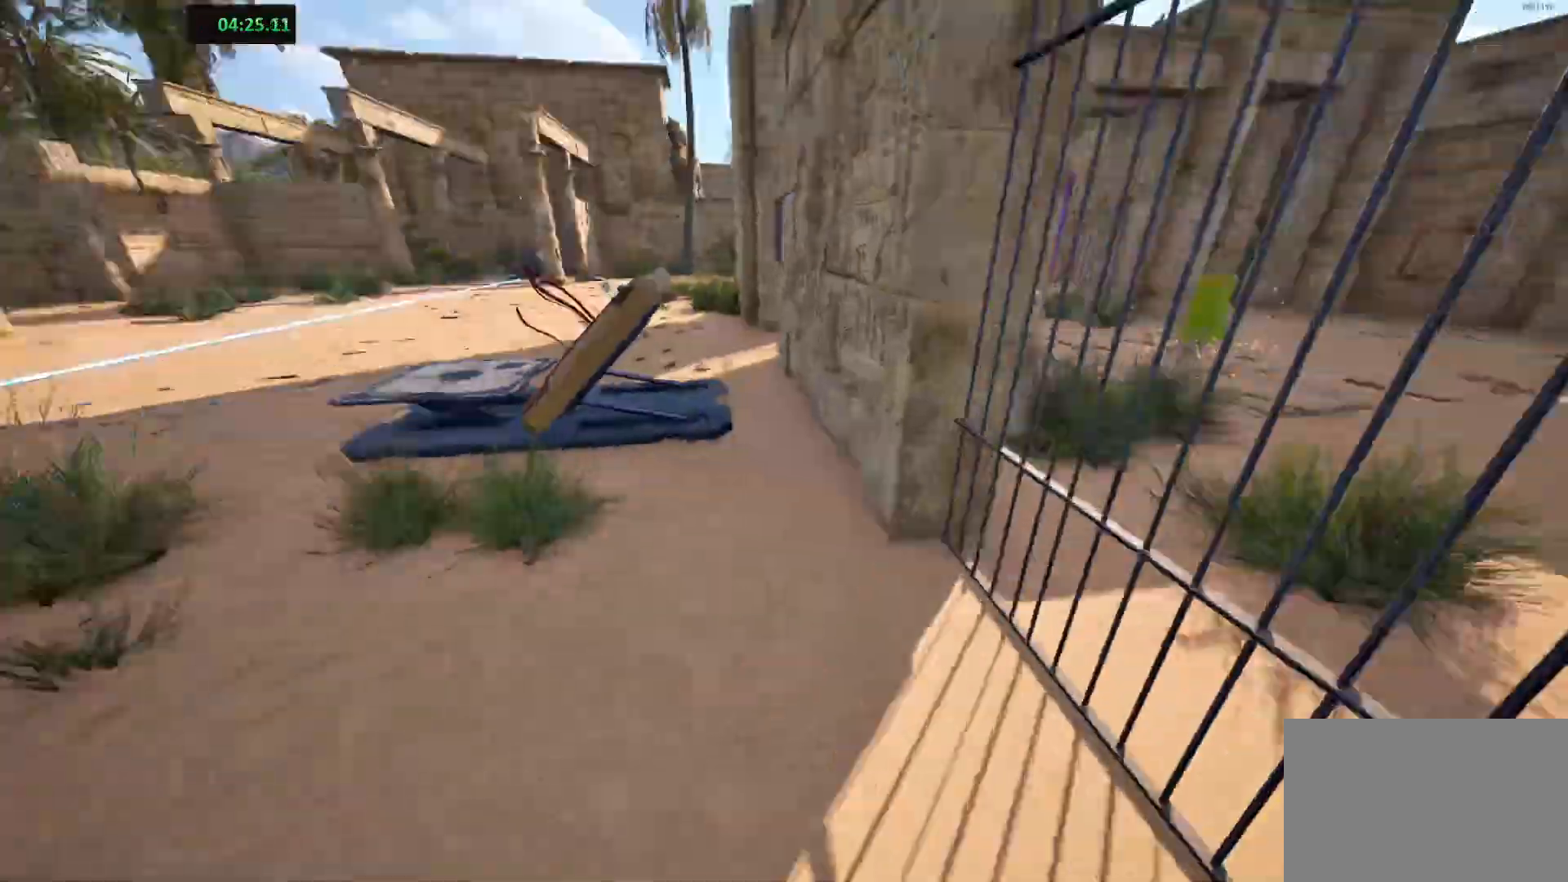
{"keys": ["shift", "w"], "events": []}
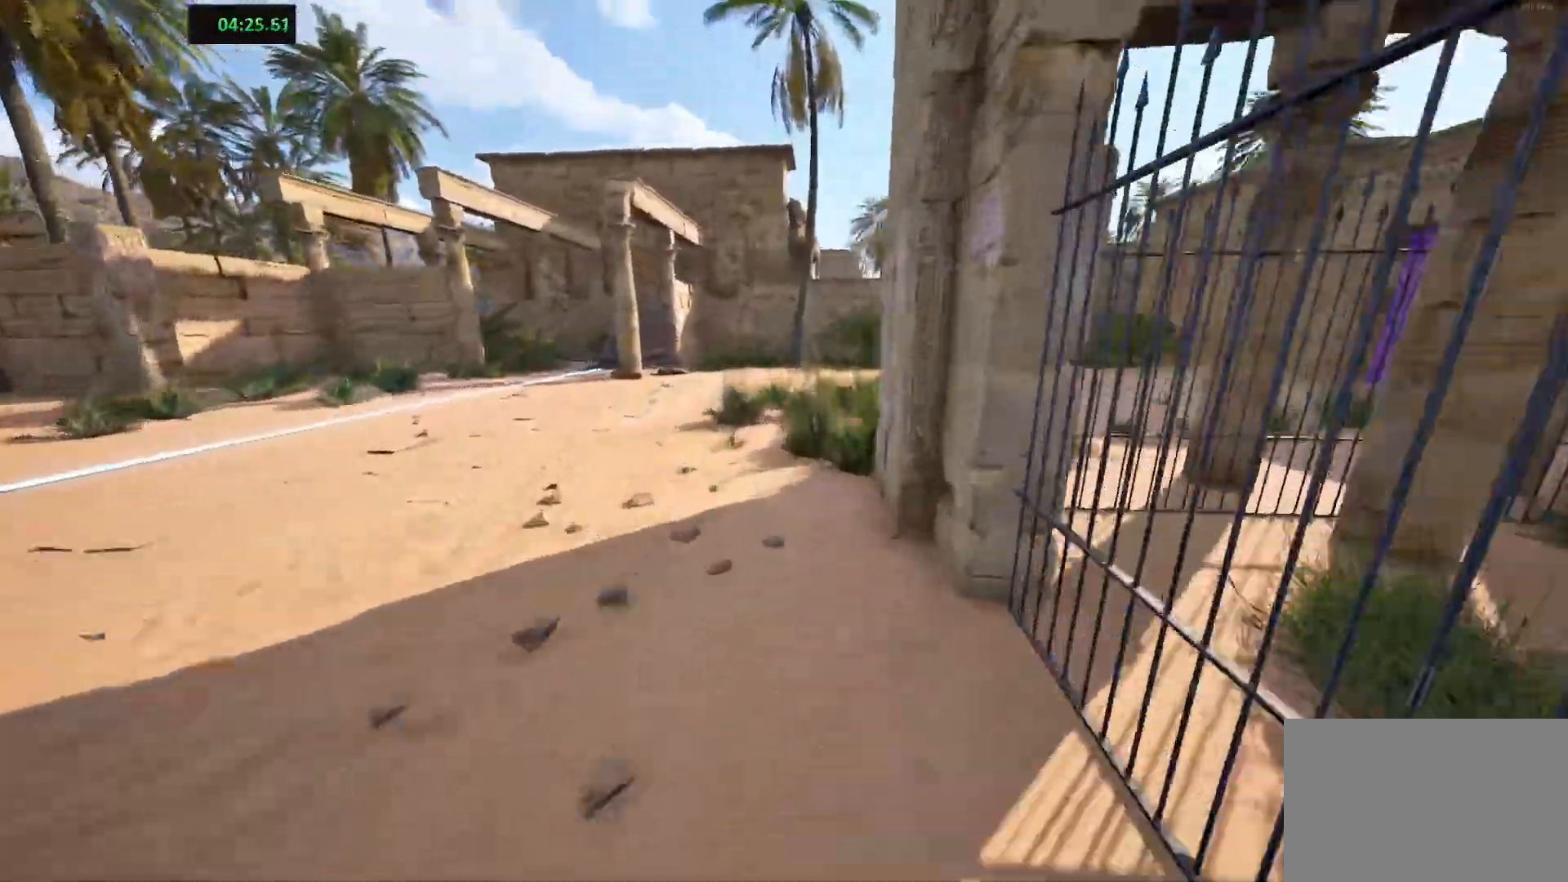
{"keys": ["shift", "w"], "events": [[183, "a", "down"], [400, "a", "up"]]}
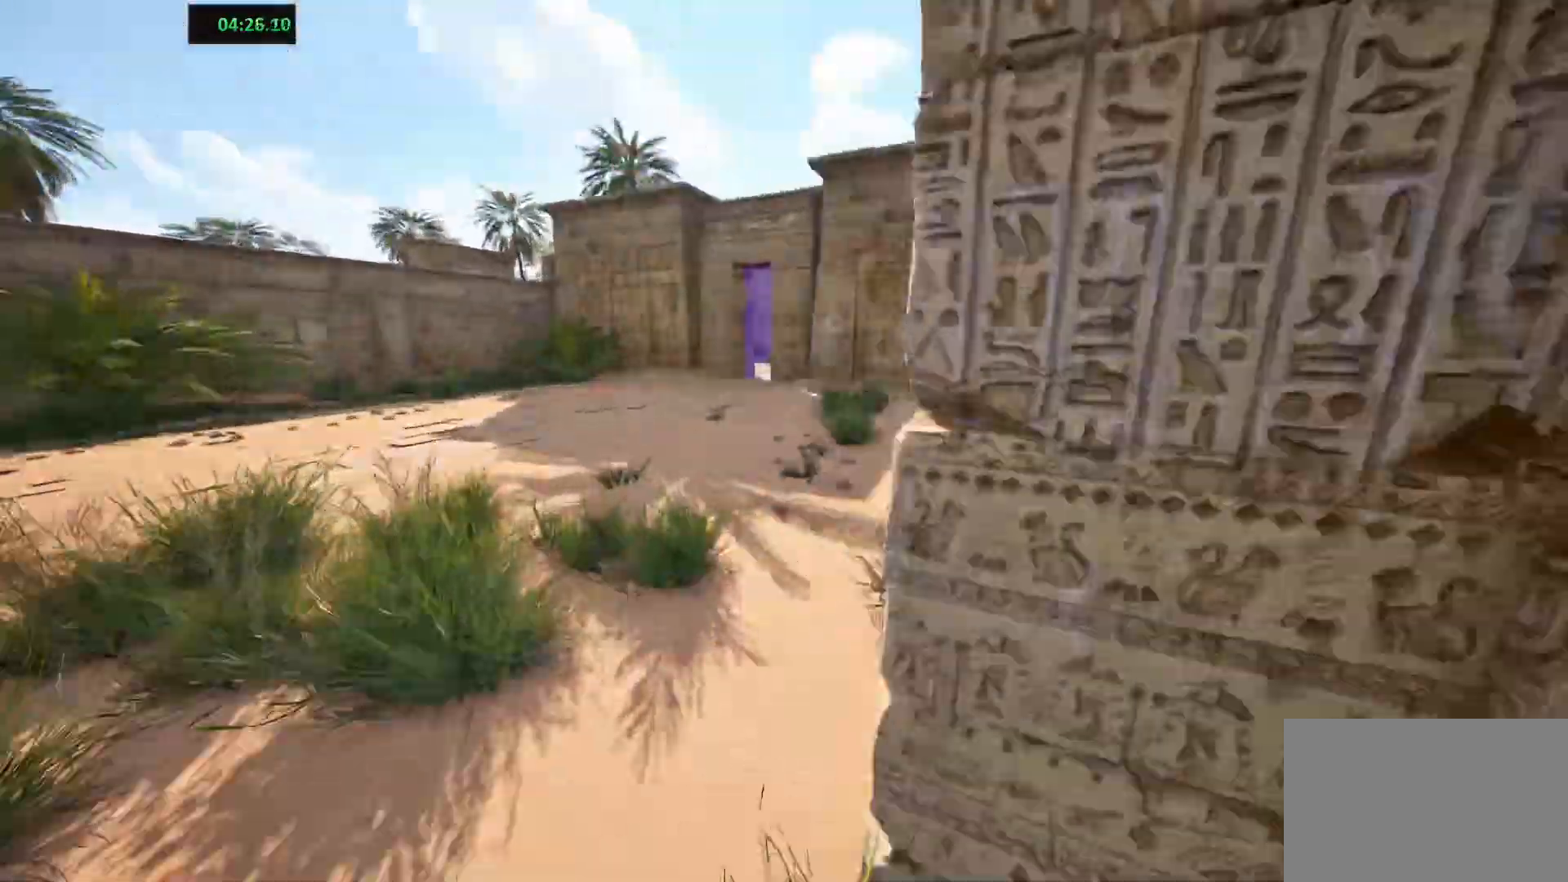
{"keys": ["shift", "w"], "events": [[100, "a", "down"], [250, "a", "up"]]}
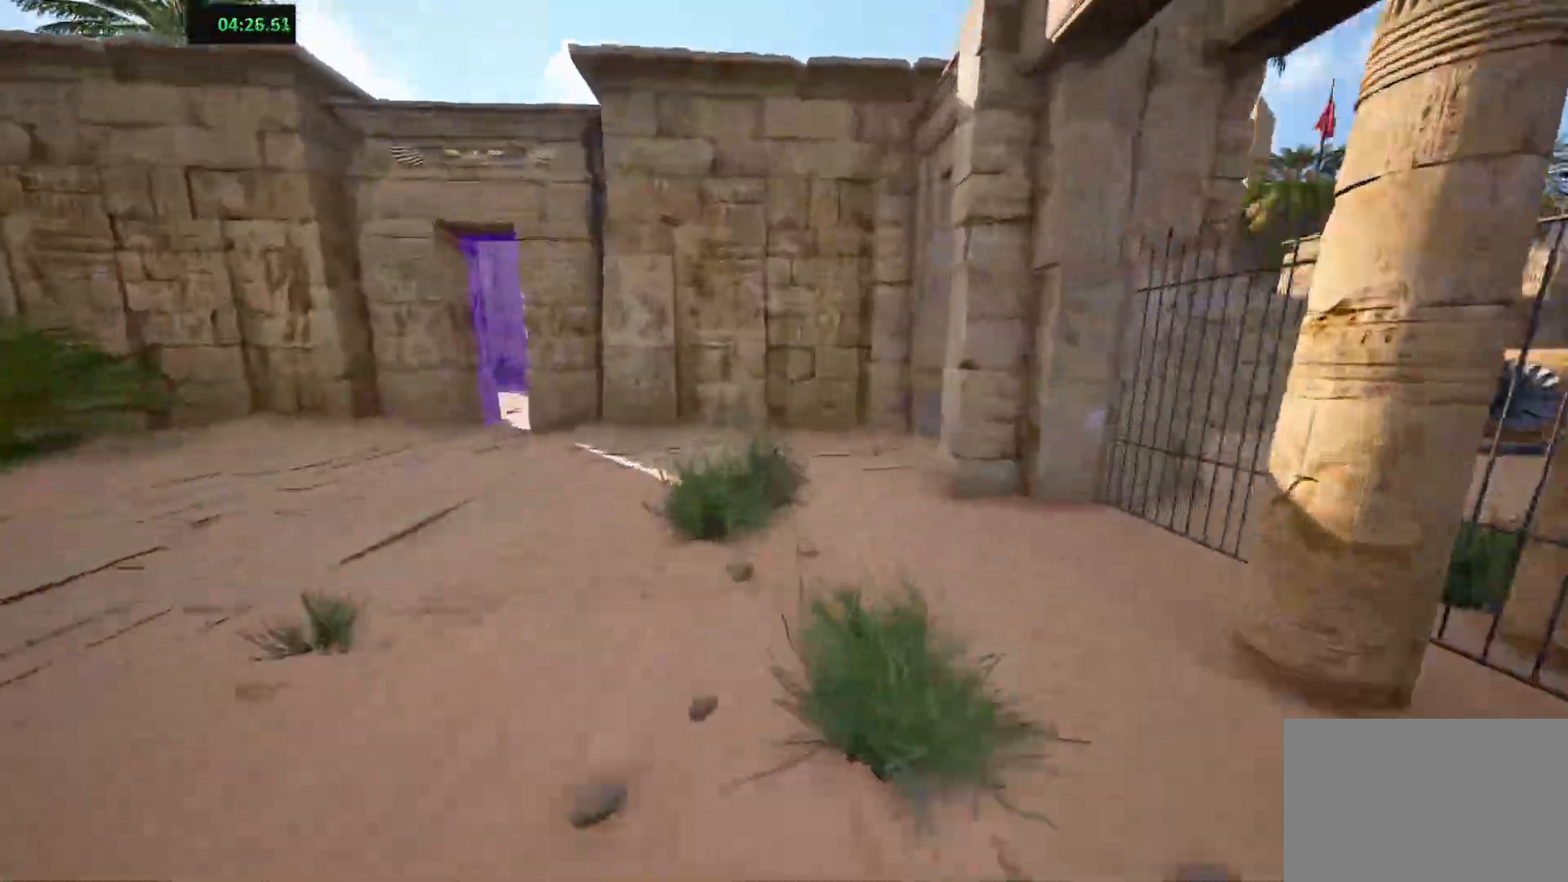
{"keys": ["shift", "w"], "events": [[117, "a", "down"], [417, "a", "up"]]}
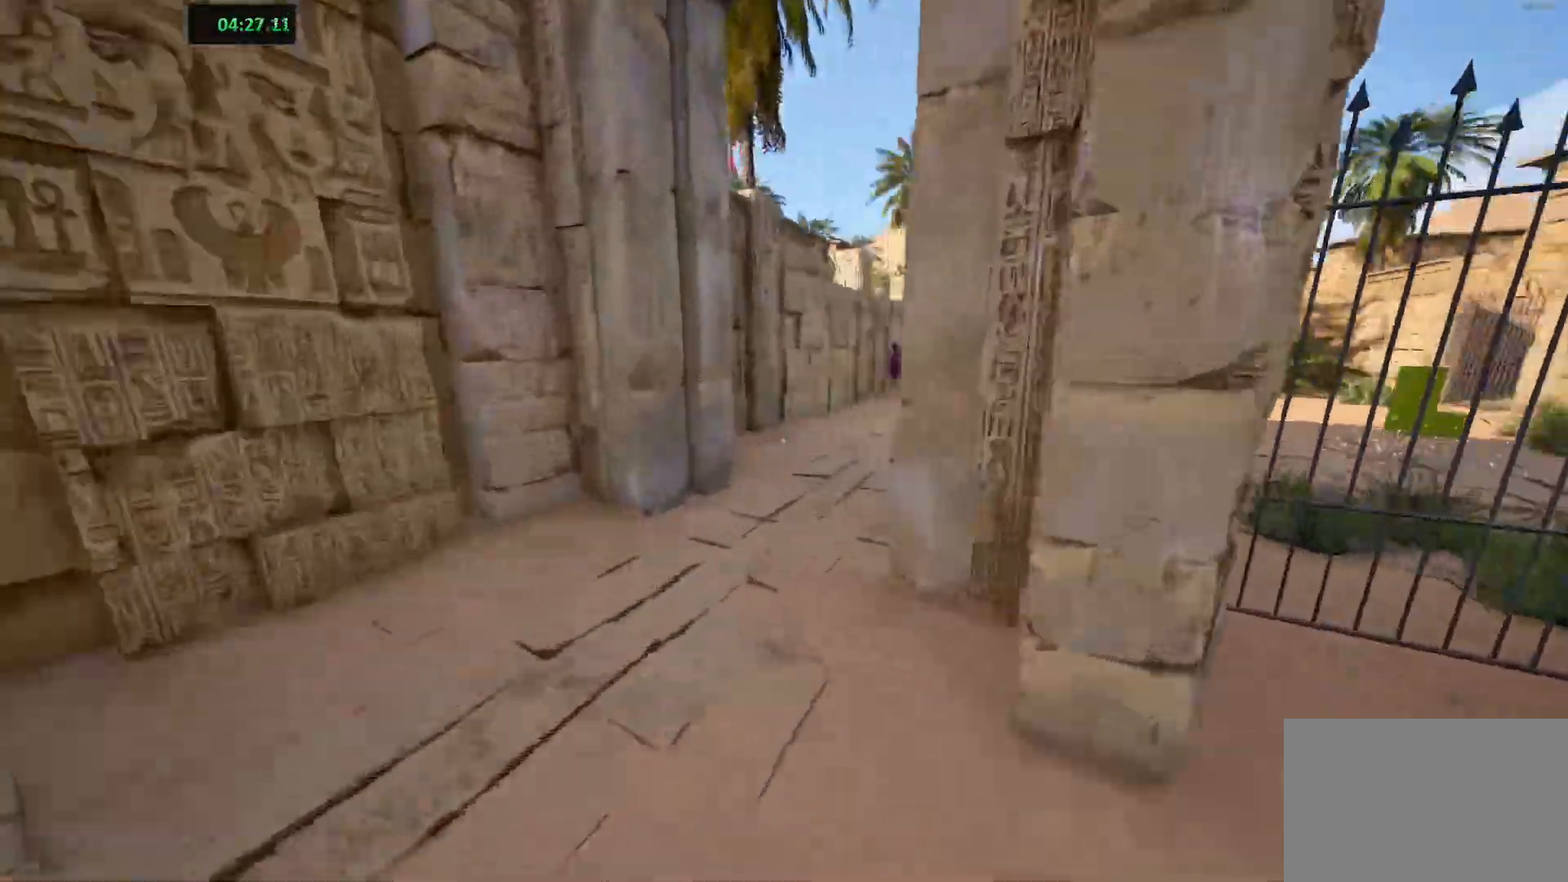
{"keys": ["d", "shift", "w"], "events": [[467, "d", "down"]]}
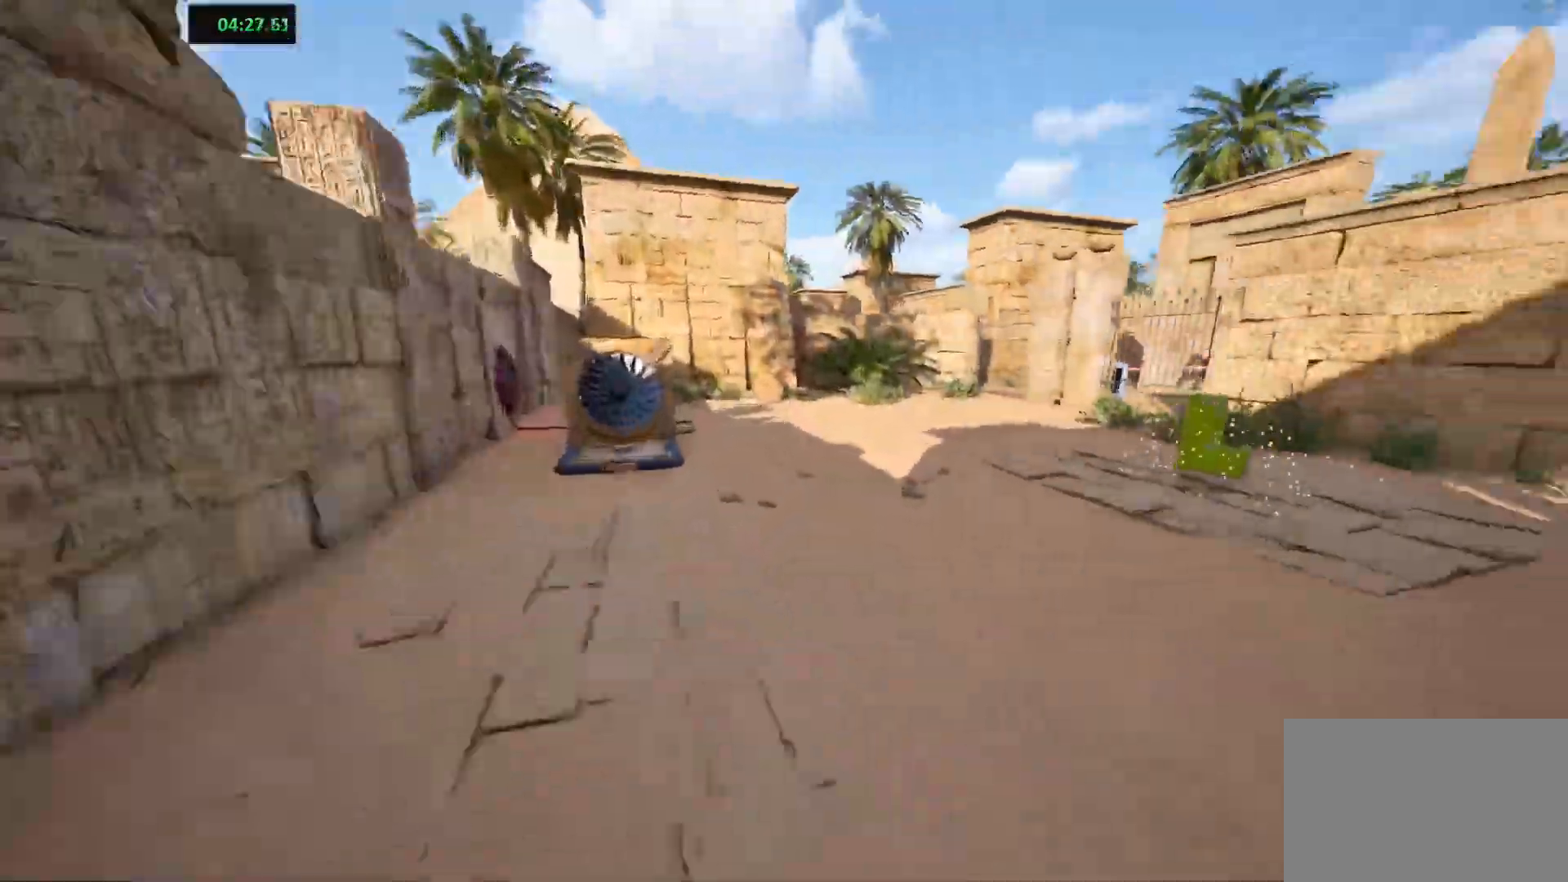
{"keys": ["shift", "w"], "events": [[100, "d", "up"]]}
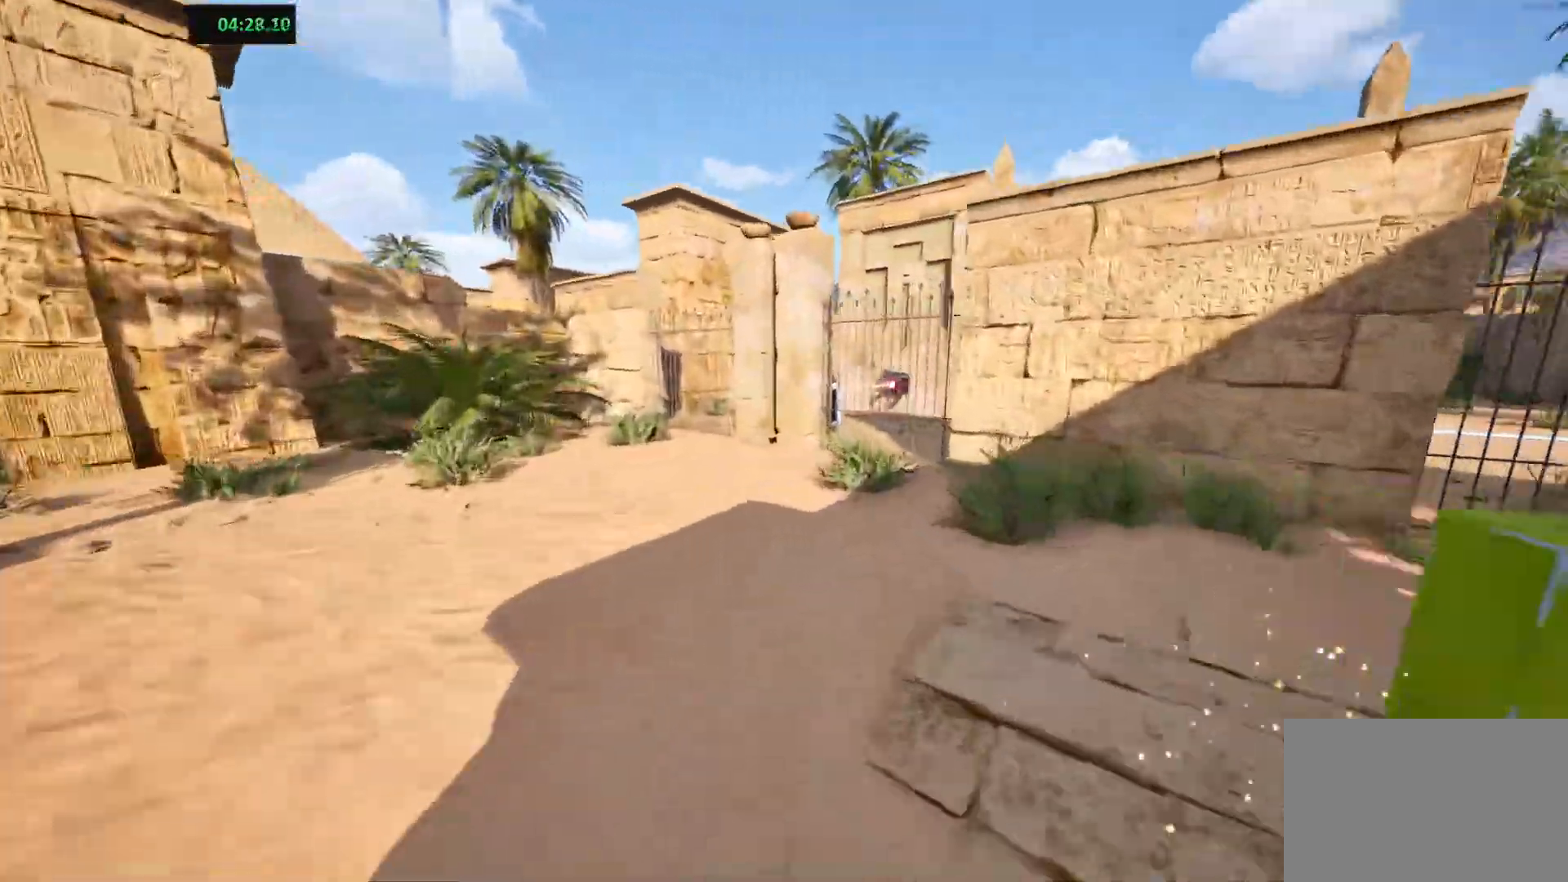
{"keys": ["a", "shift", "w"], "events": [[167, "a", "down"], [267, "a", "up"], [467, "a", "down"]]}
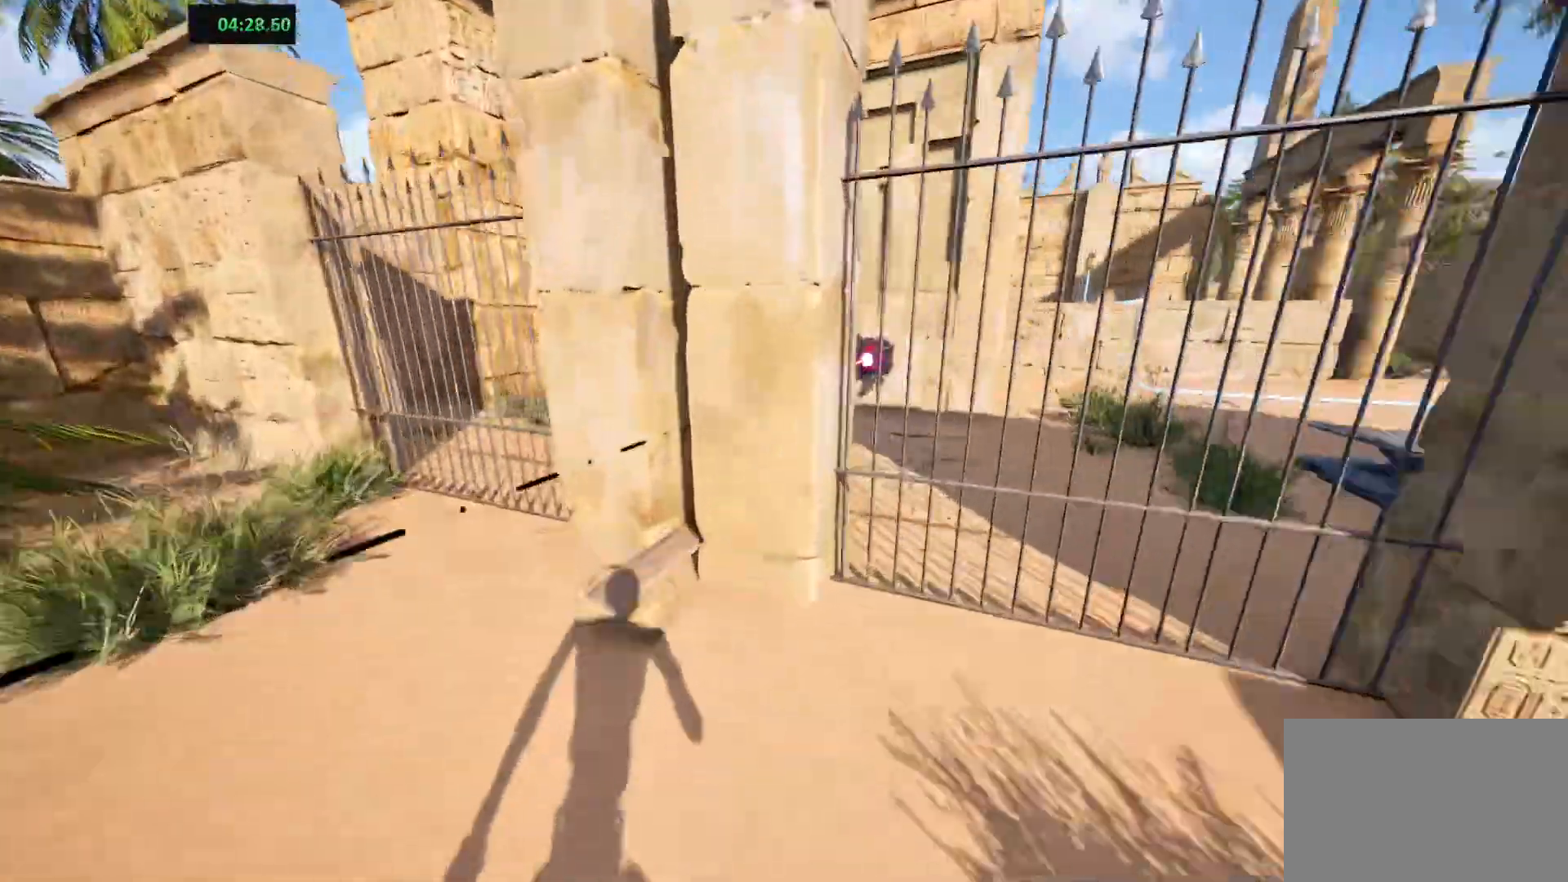
{"keys": ["shift"], "events": [[33, "a", "up"], [33, "w", "up"], [317, "w", "down"], [417, "w", "up"]]}
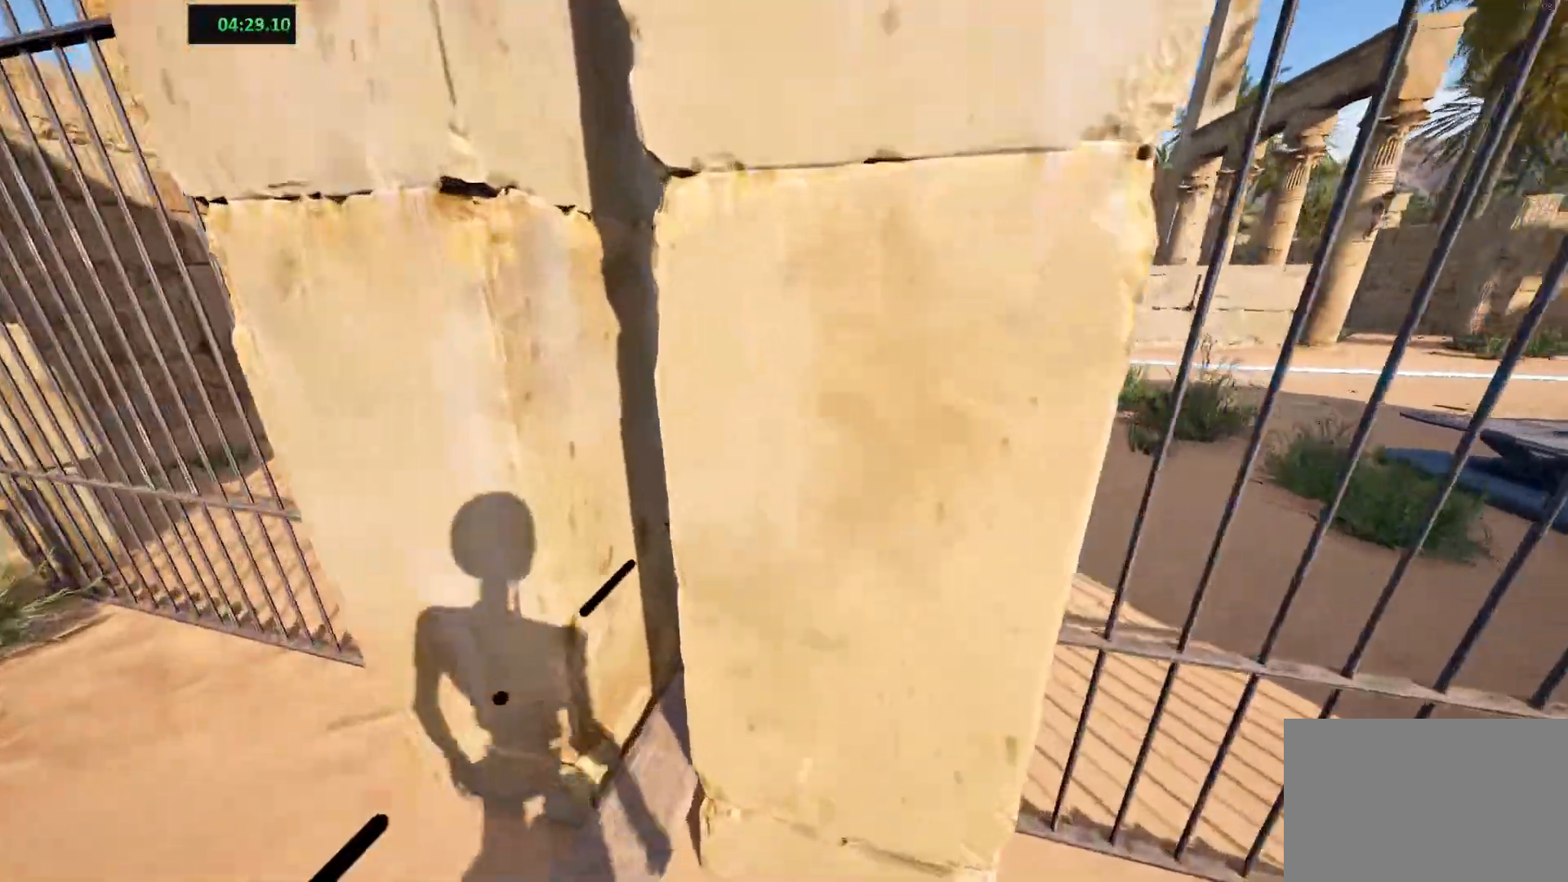
{"keys": ["shift"], "events": [[50, "a", "down"], [150, "a", "up"], [250, "w", "down"], [300, "w", "up"]]}
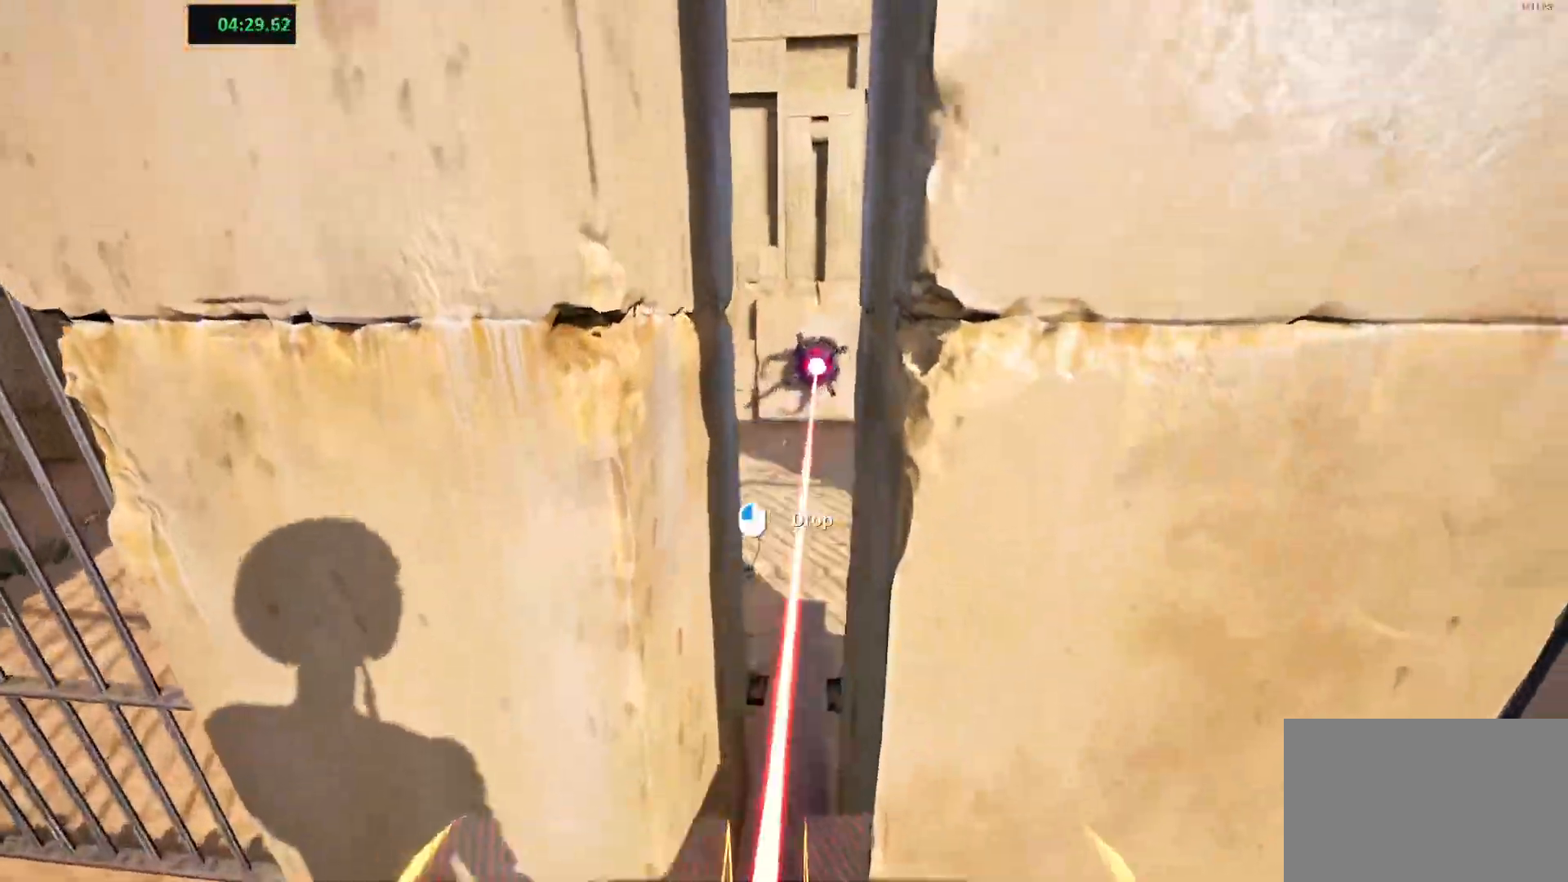
{"keys": ["shift", "w"], "events": [[33, "d", "down"], [333, "w", "down"], [417, "d", "up"]]}
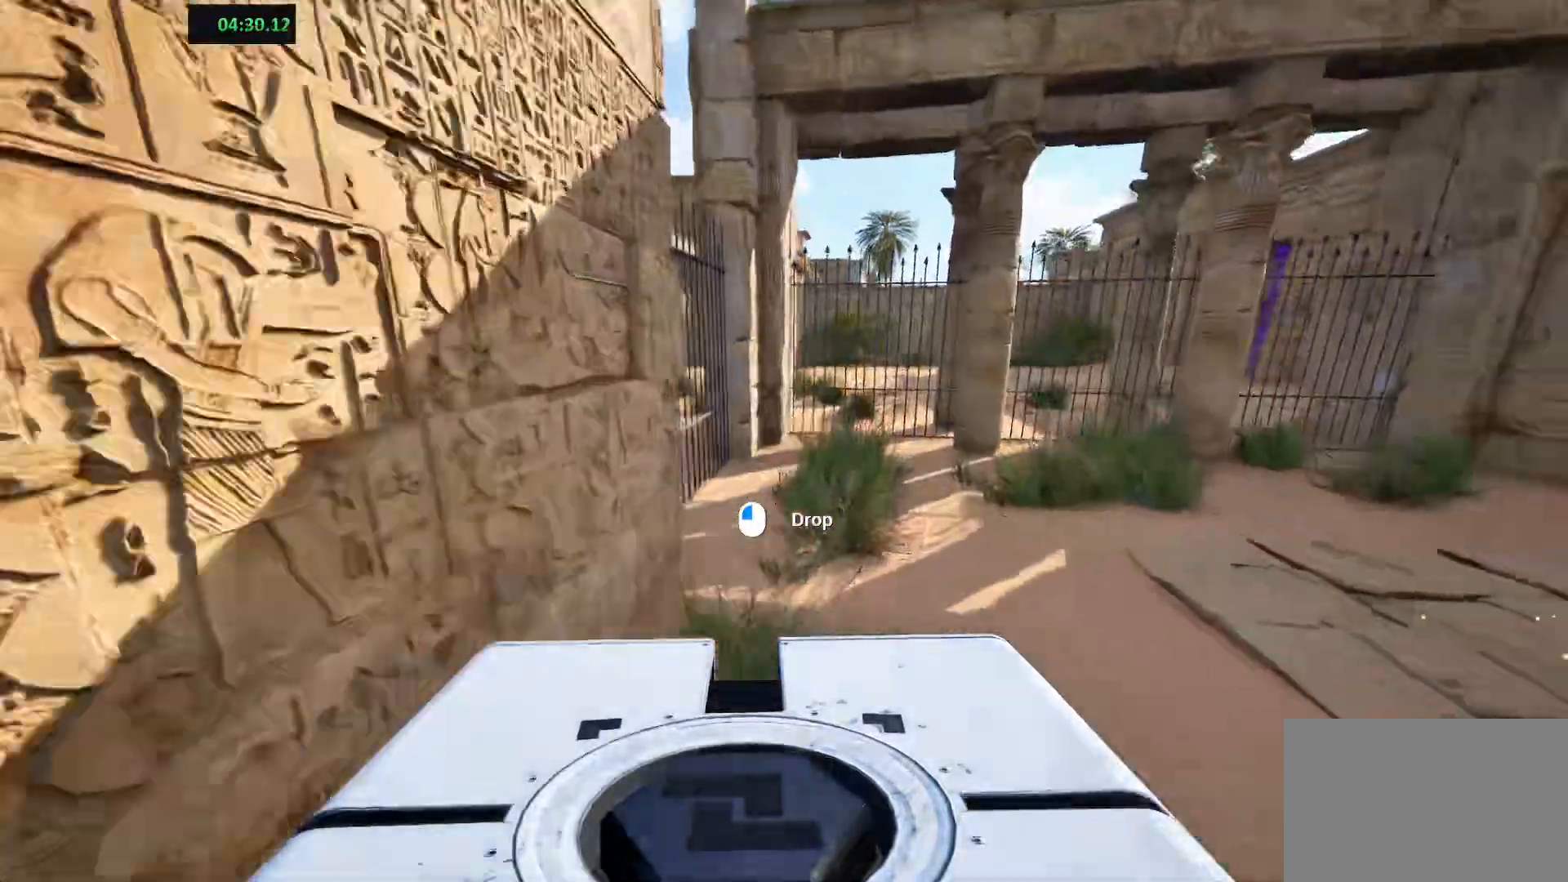
{"keys": ["shift", "w"], "events": [[150, "w", "up"], [417, "w", "down"]]}
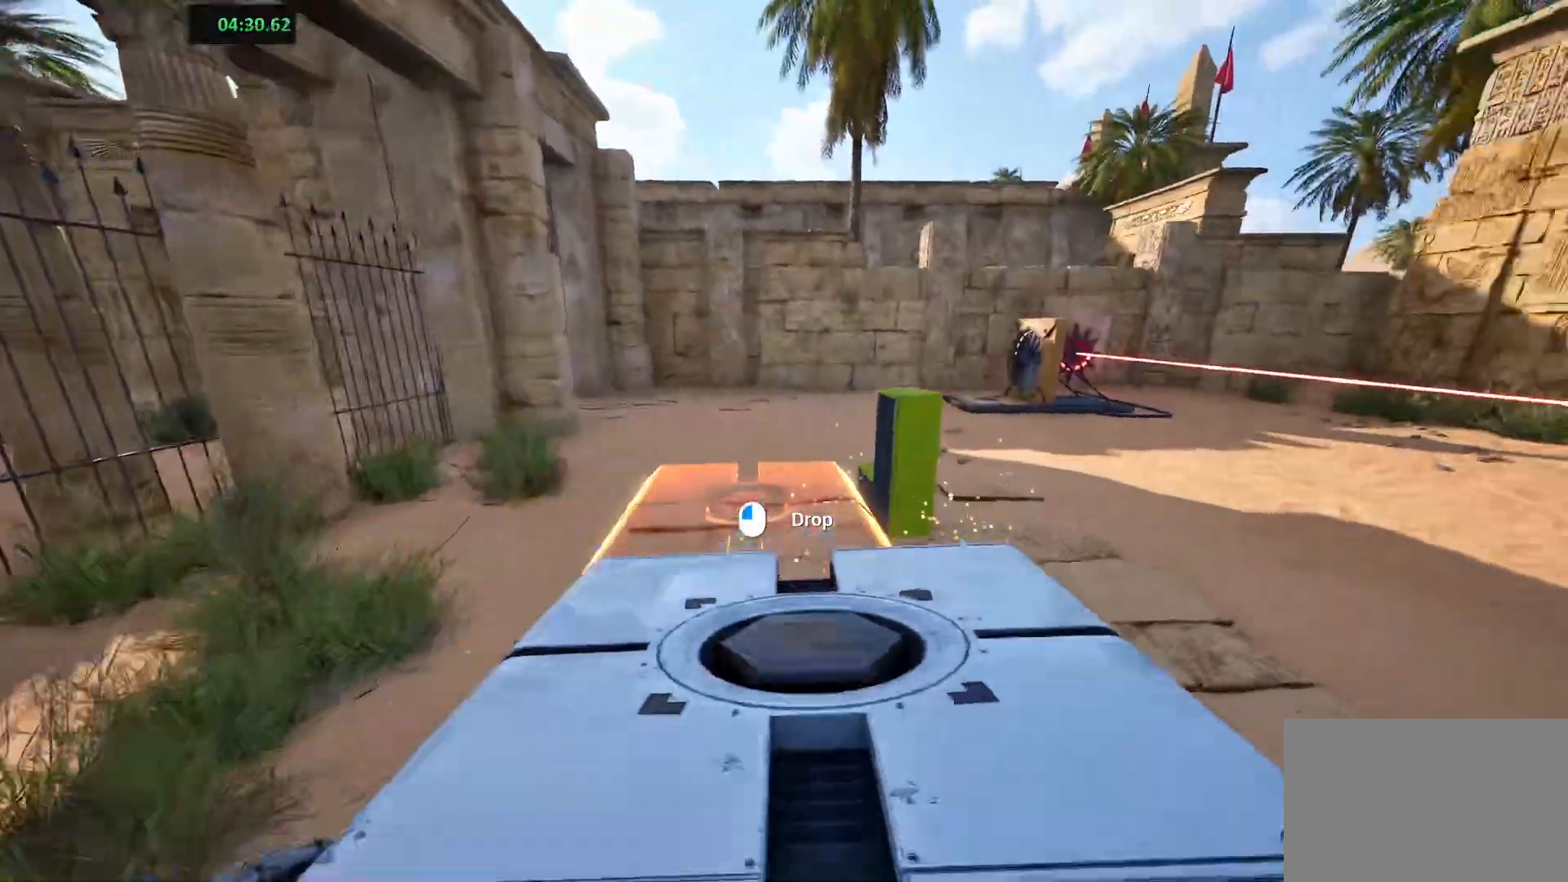
{"keys": ["d", "shift", "w"], "events": [[317, "d", "down"]]}
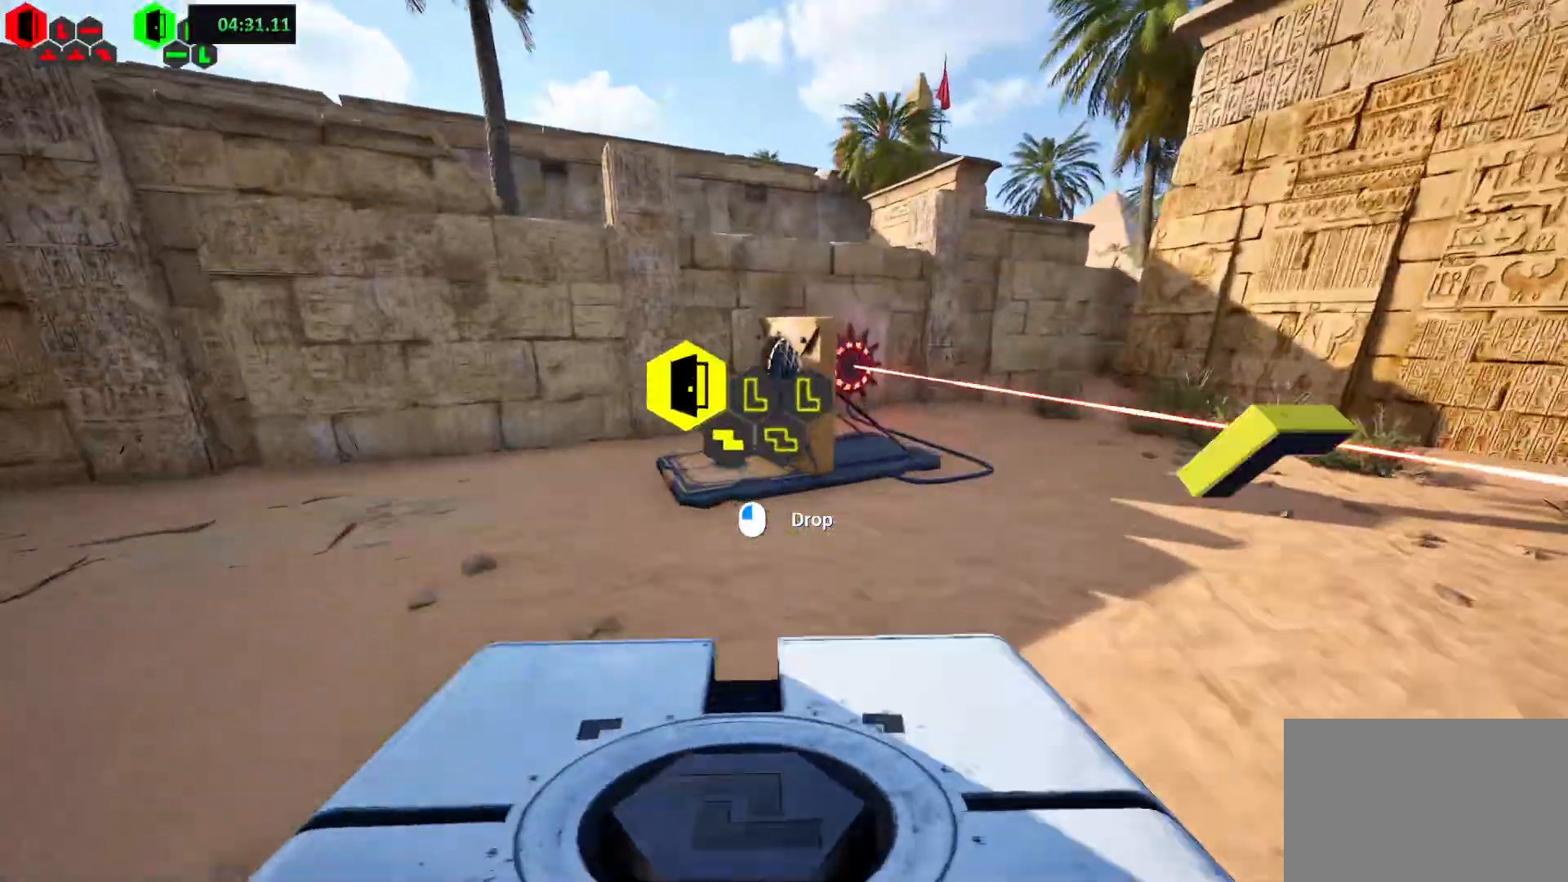
{"keys": ["d", "shift"], "events": [[150, "d", "up"], [250, "w", "up"], [383, "d", "down"]]}
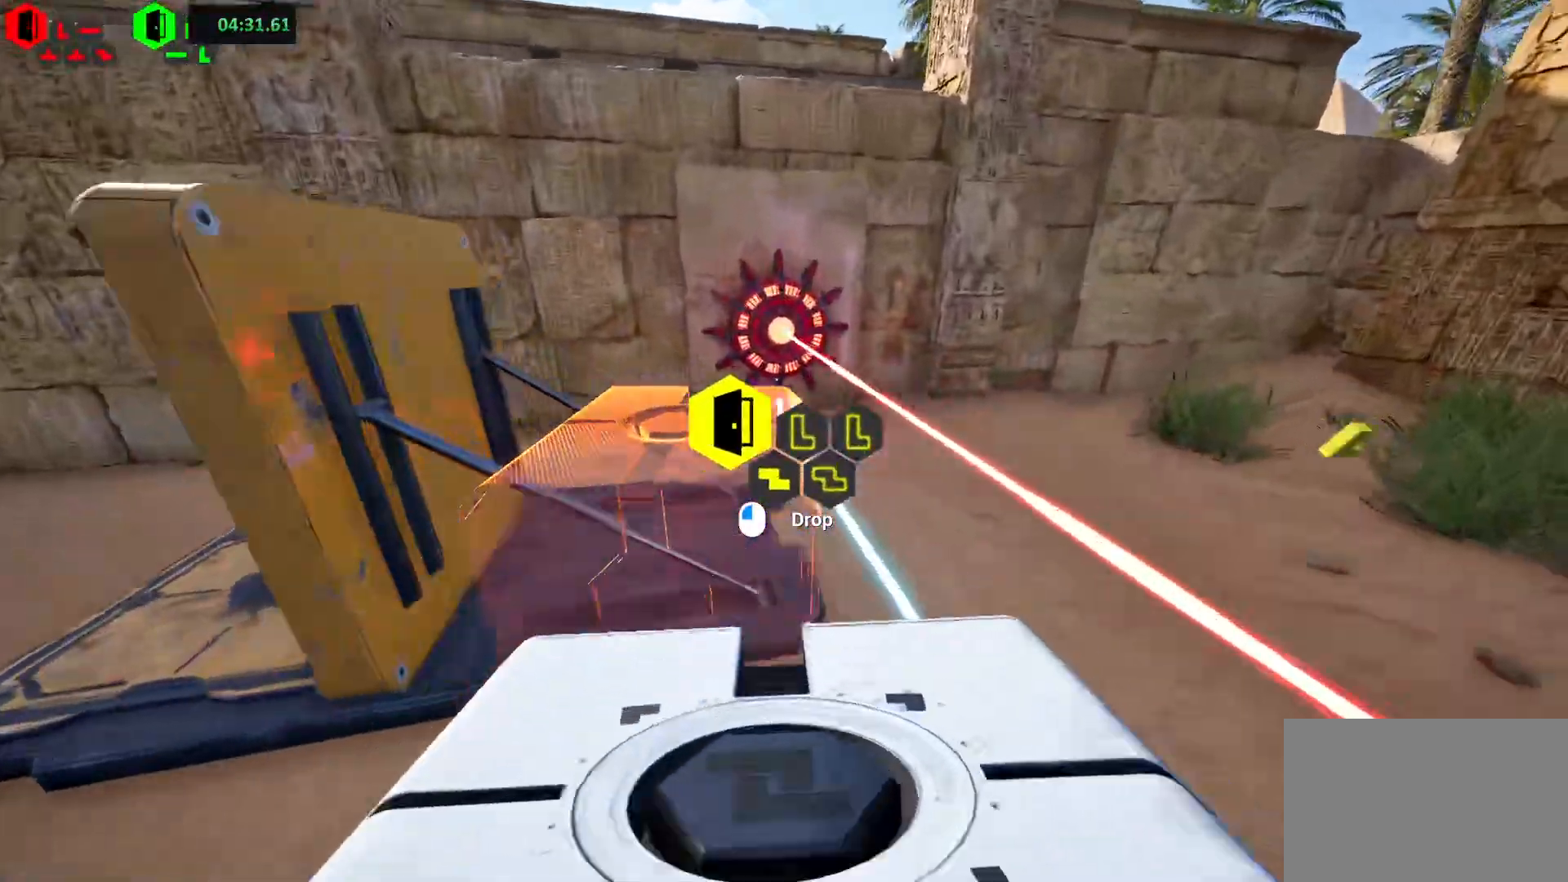
{"keys": ["shift"], "events": [[17, "w", "down"], [50, "d", "up"], [117, "w", "up"], [250, "a", "down"], [350, "a", "up"]]}
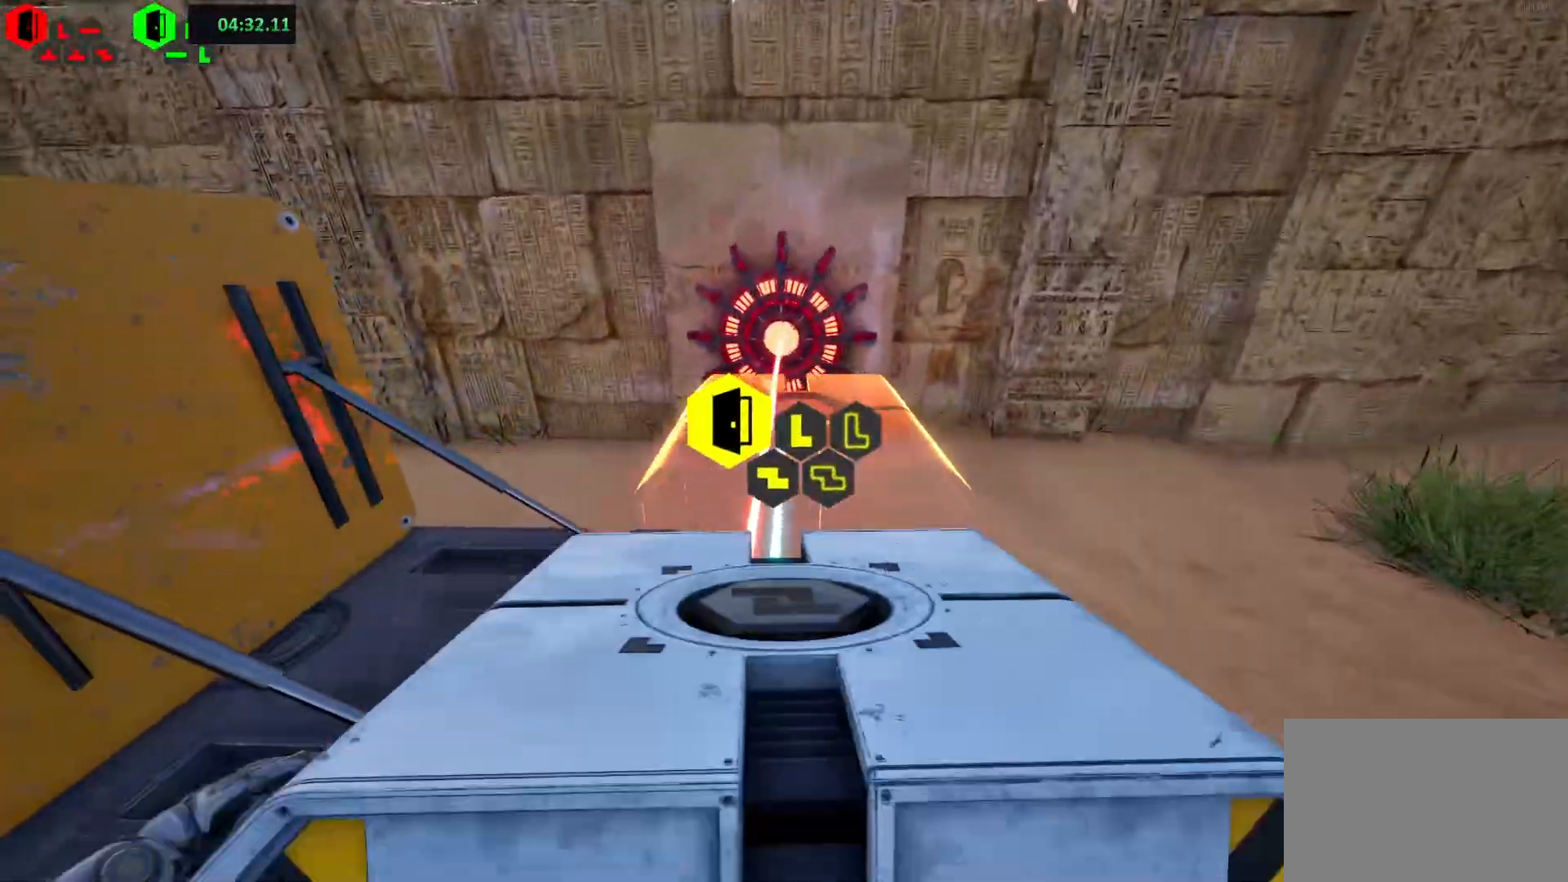
{"keys": ["shift"], "events": [[417, "a", "down"], [467, "a", "up"]]}
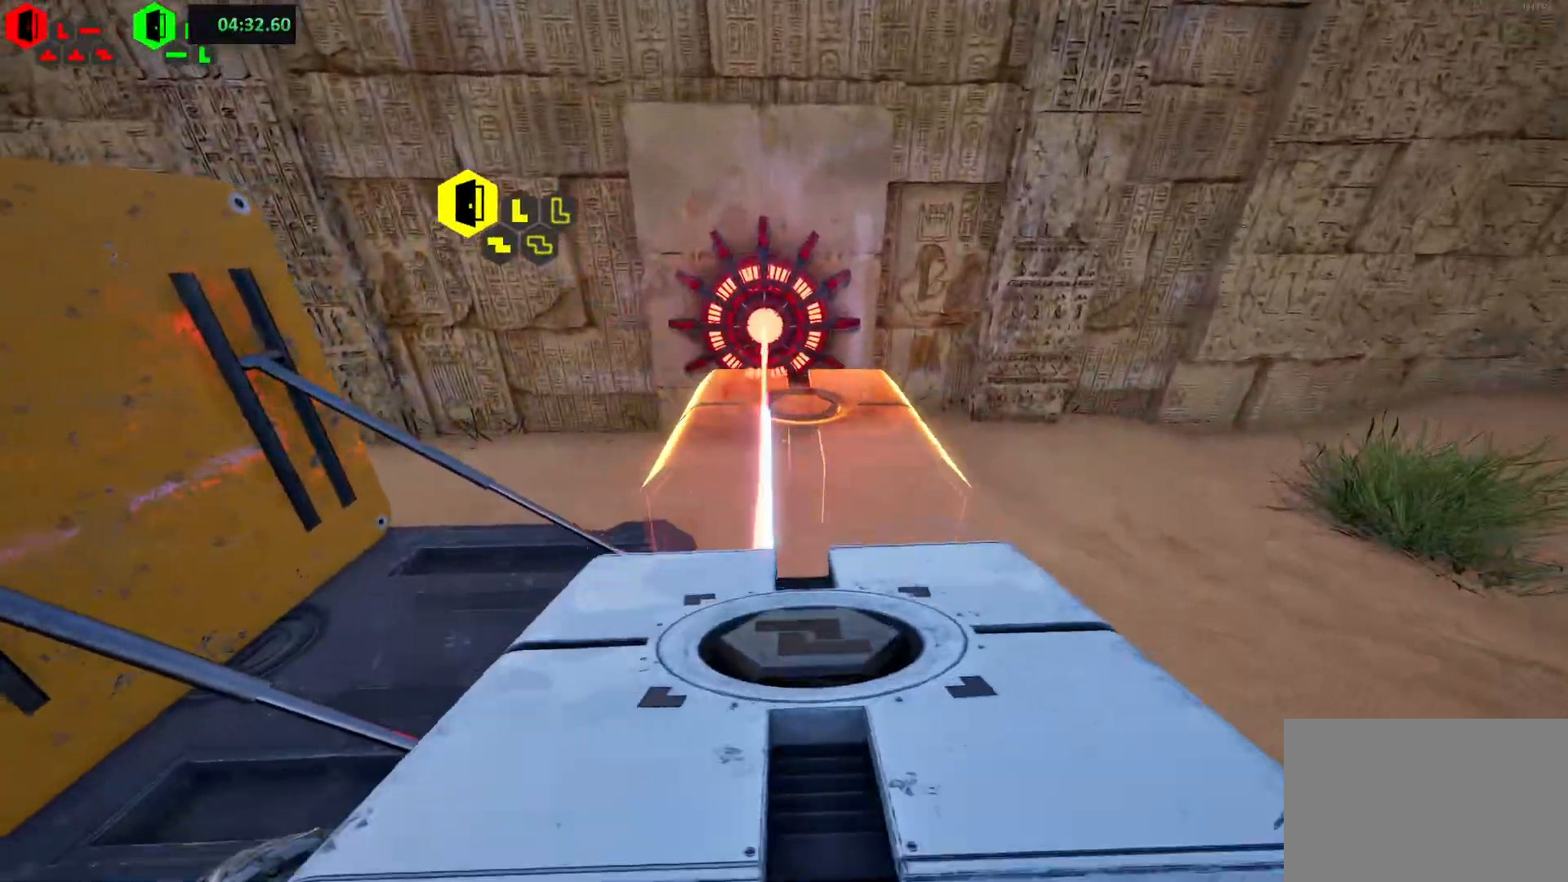
{"keys": ["s", "shift"], "events": [[200, "d", "down"], [283, "d", "up"], [433, "s", "down"]]}
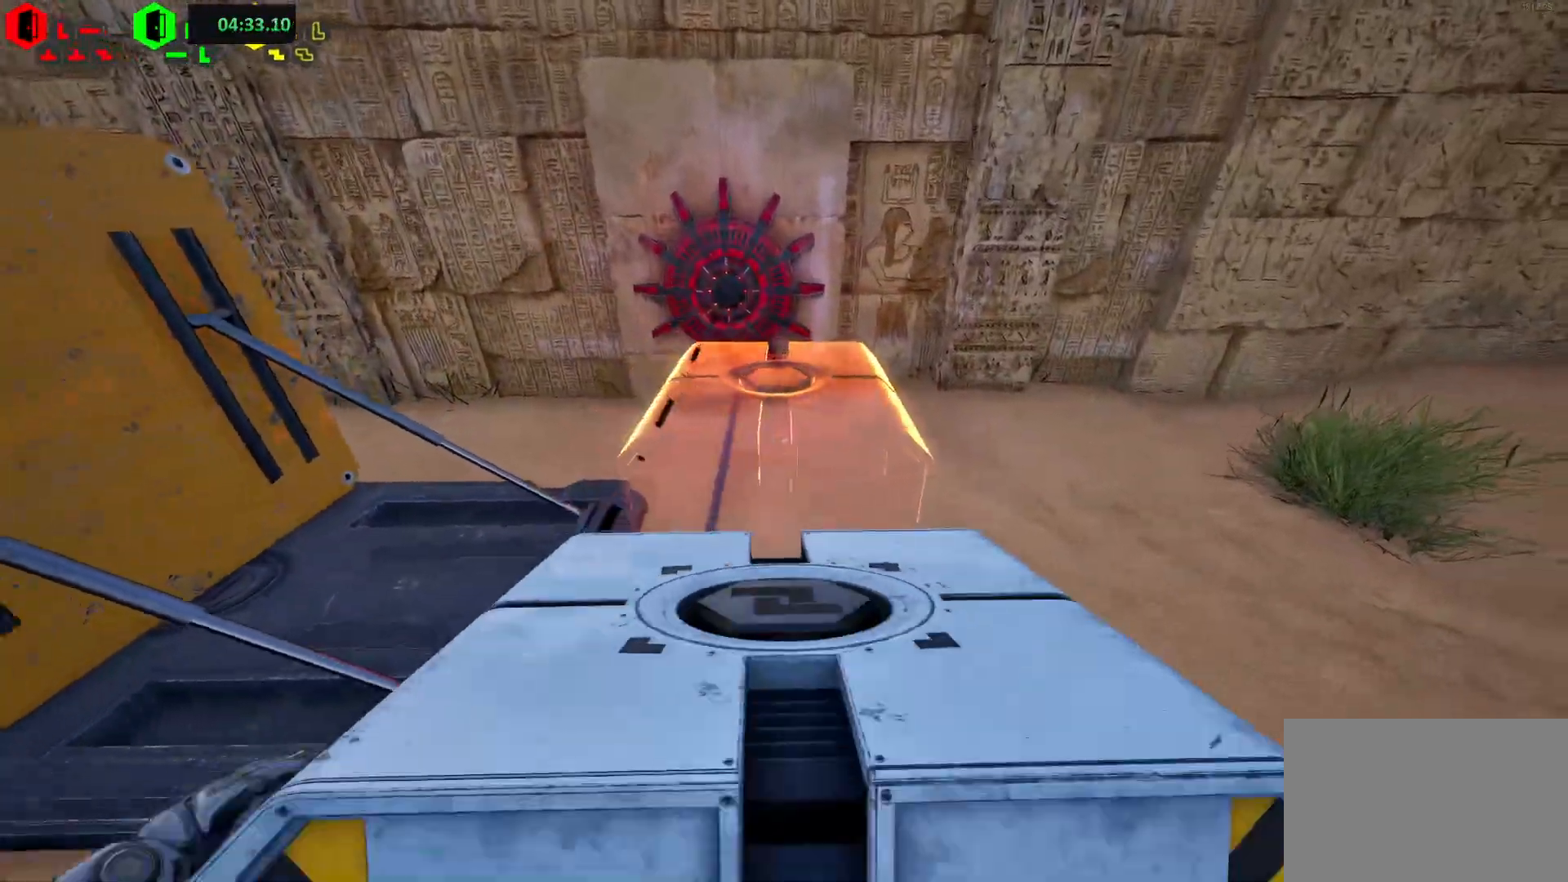
{"keys": ["shift"], "events": [[17, "s", "up"]]}
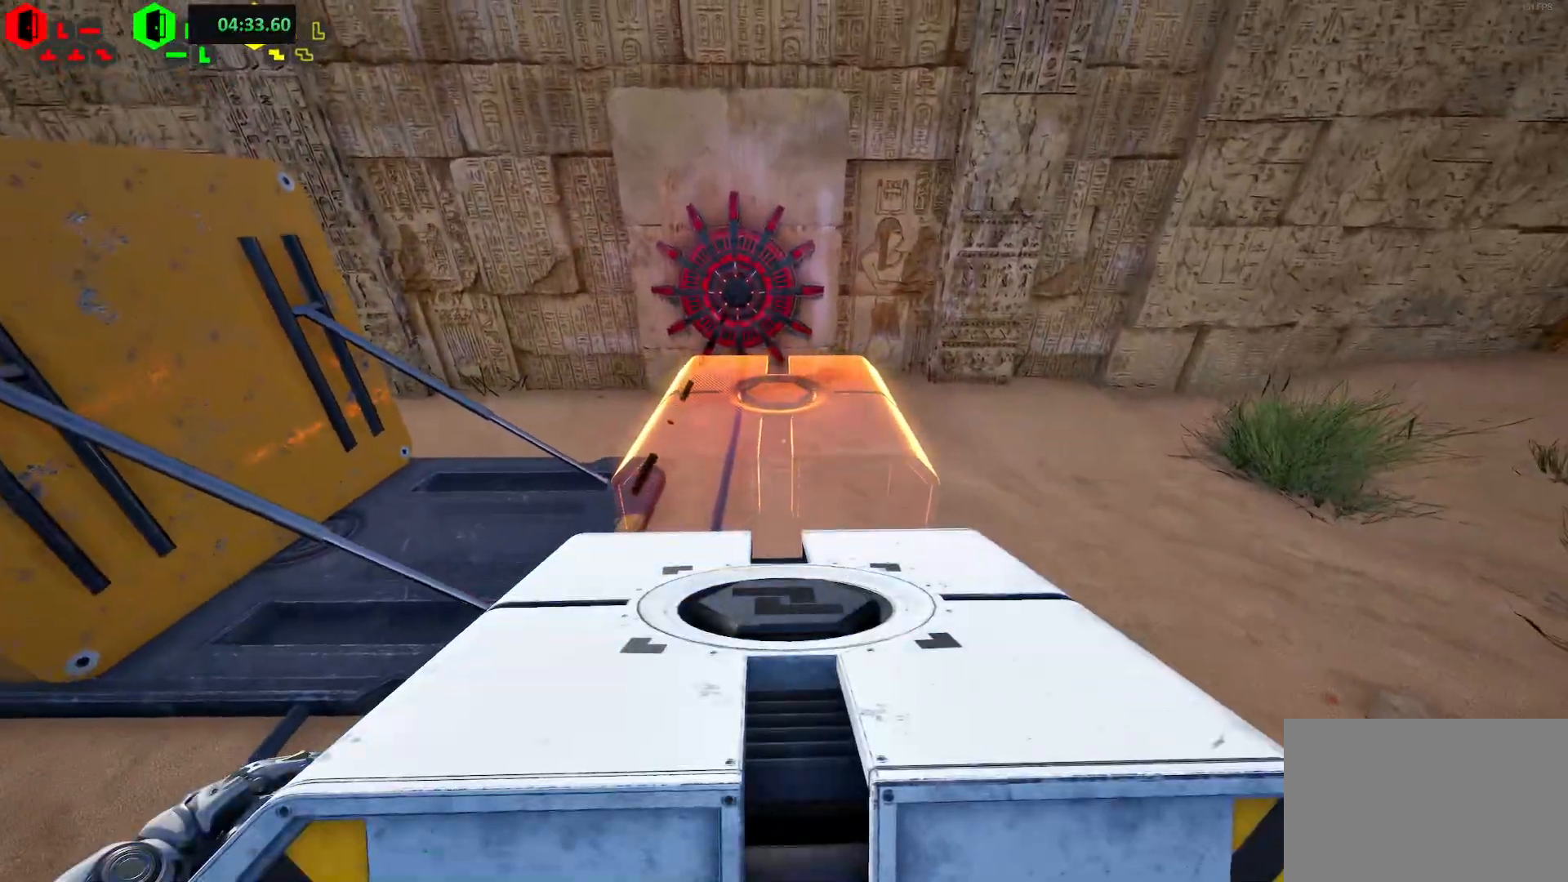
{"keys": ["shift"], "events": [[100, "a", "down"], [133, "a", "up"]]}
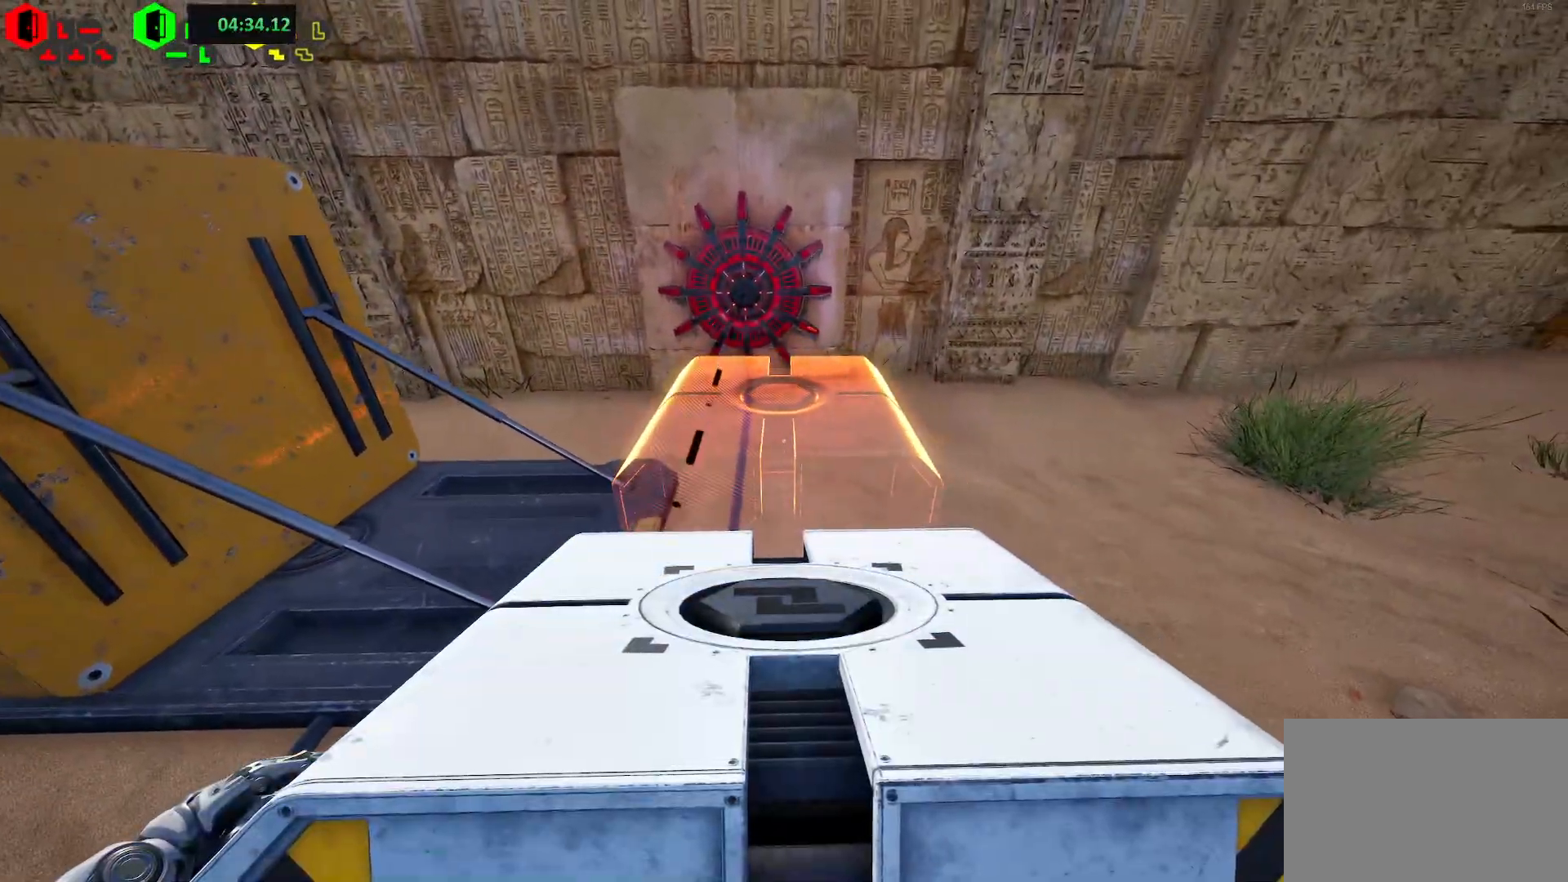
{"keys": [], "events": [[217, "space", "down"], [350, "space", "up"], [367, "w", "down"], [450, "w", "up"], [483, "shift", "up"]]}
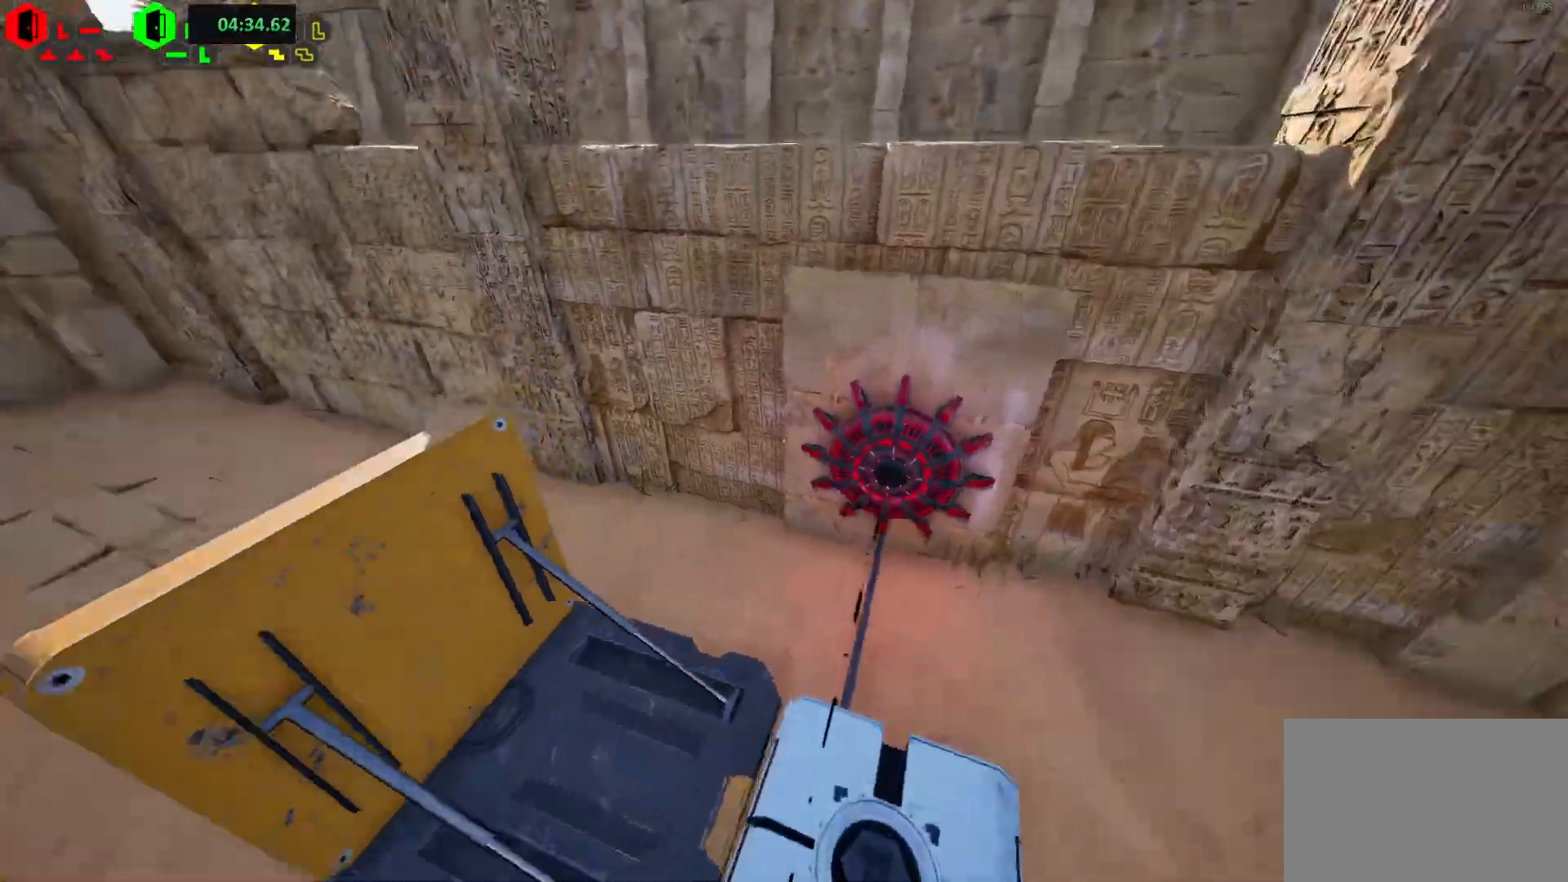
{"keys": [], "events": []}
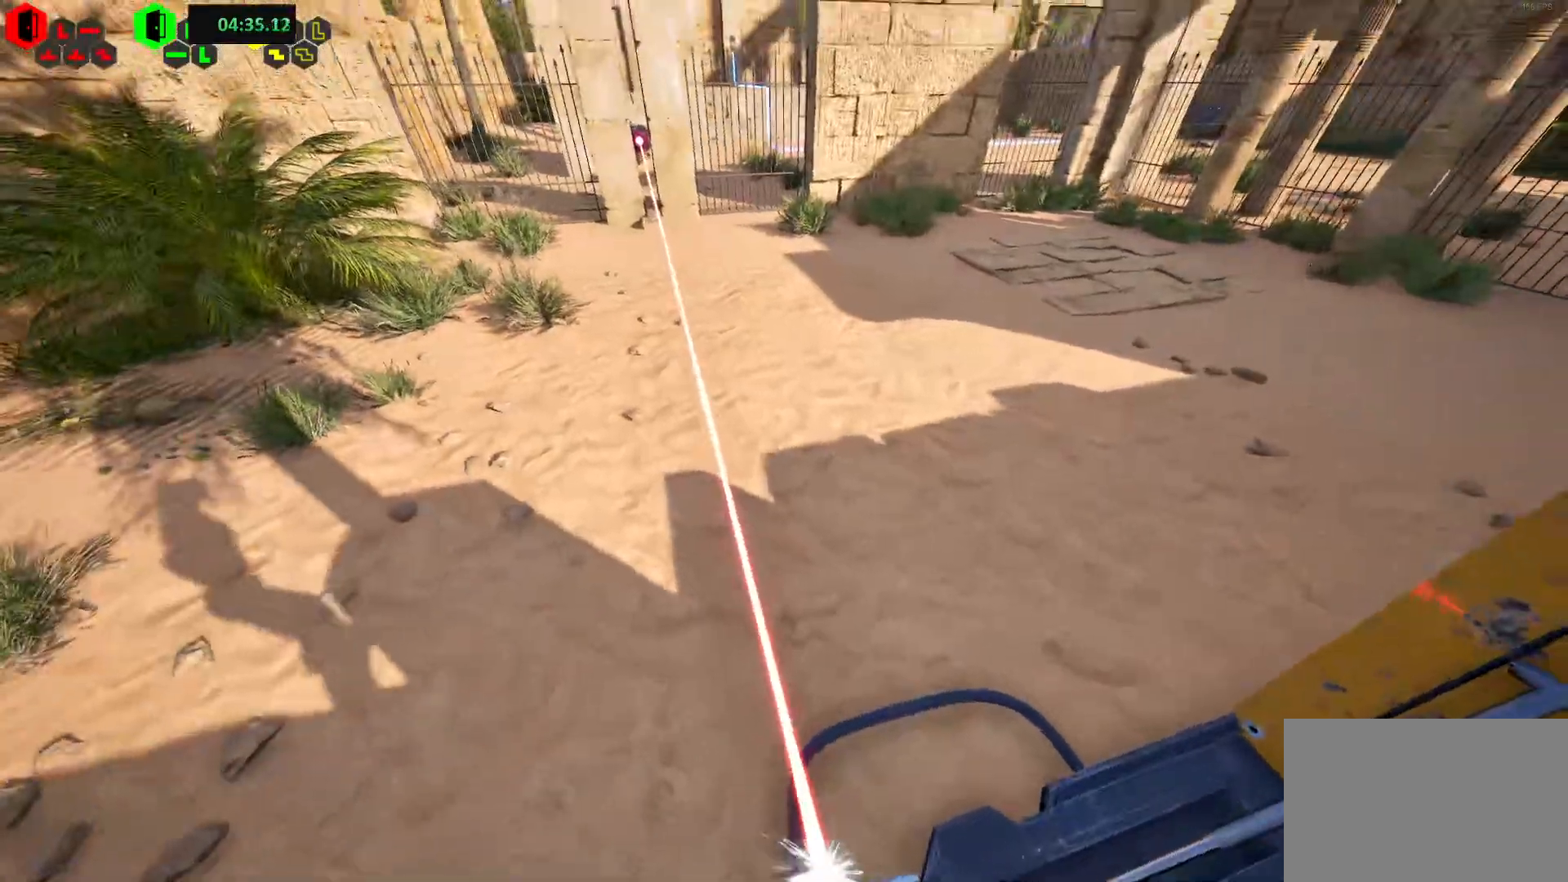
{"keys": [], "events": [[83, "d", "down"], [83, "space", "down"], [300, "space", "up"], [433, "d", "up"]]}
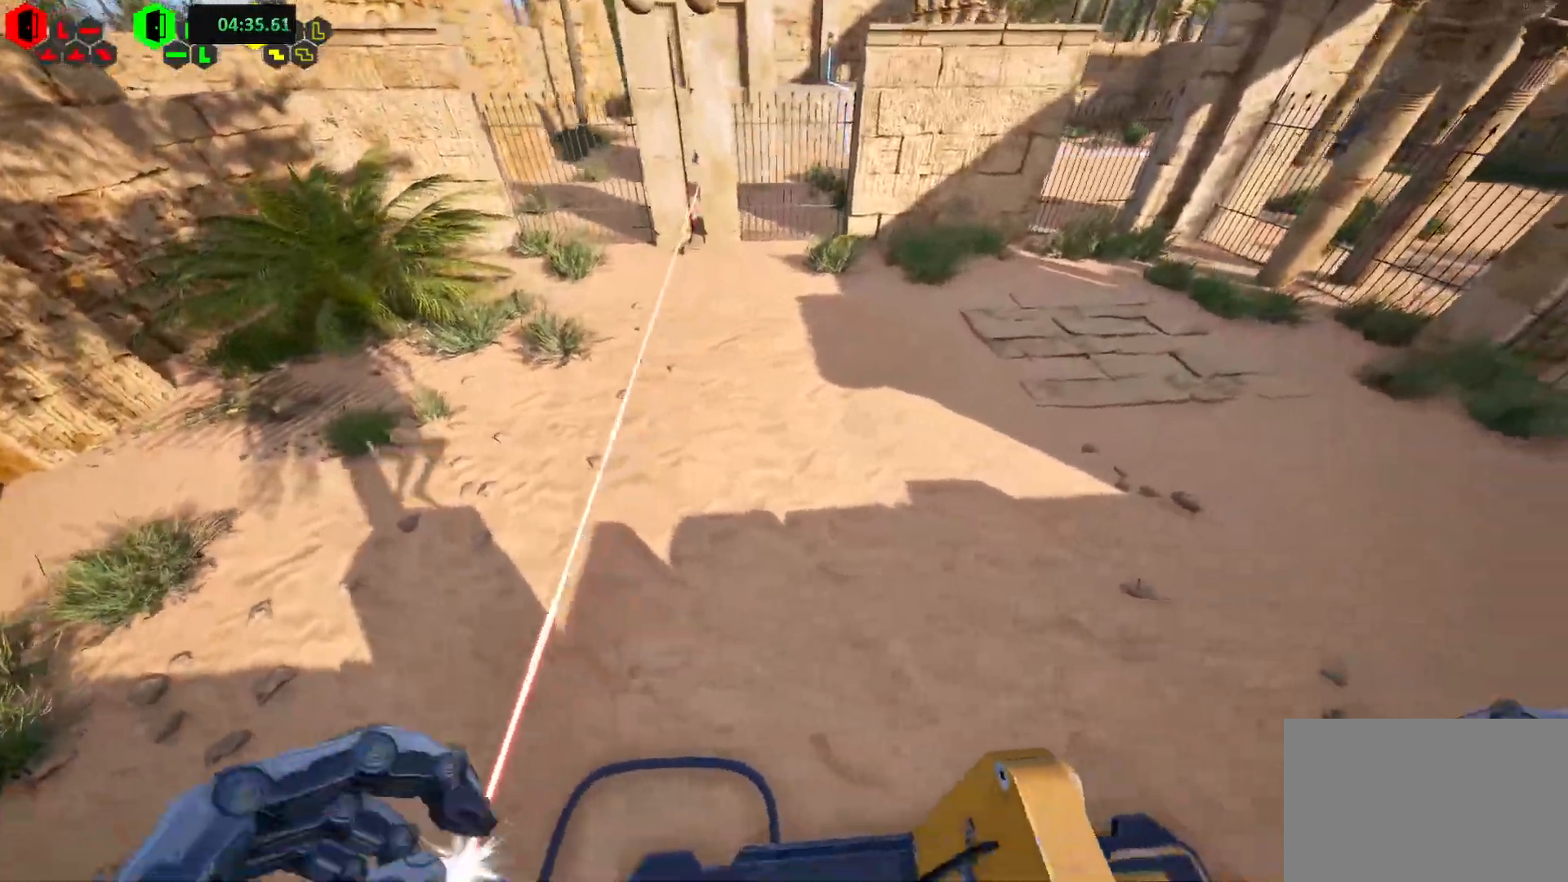
{"keys": [], "events": []}
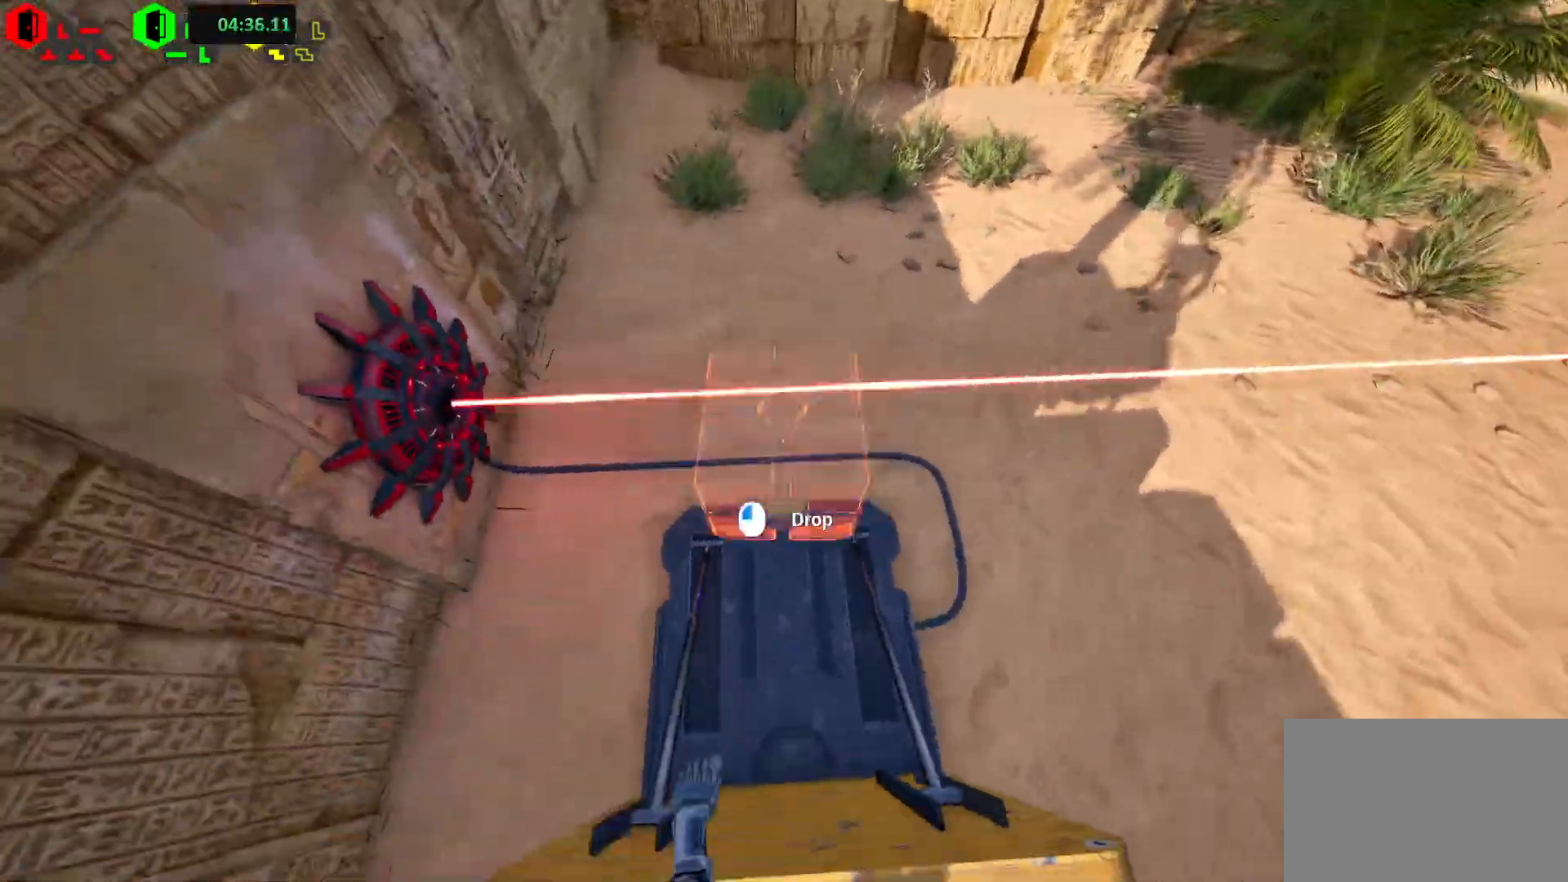
{"keys": ["shift", "space", "w"], "events": [[283, "shift", "down"], [317, "w", "down"], [367, "space", "down"]]}
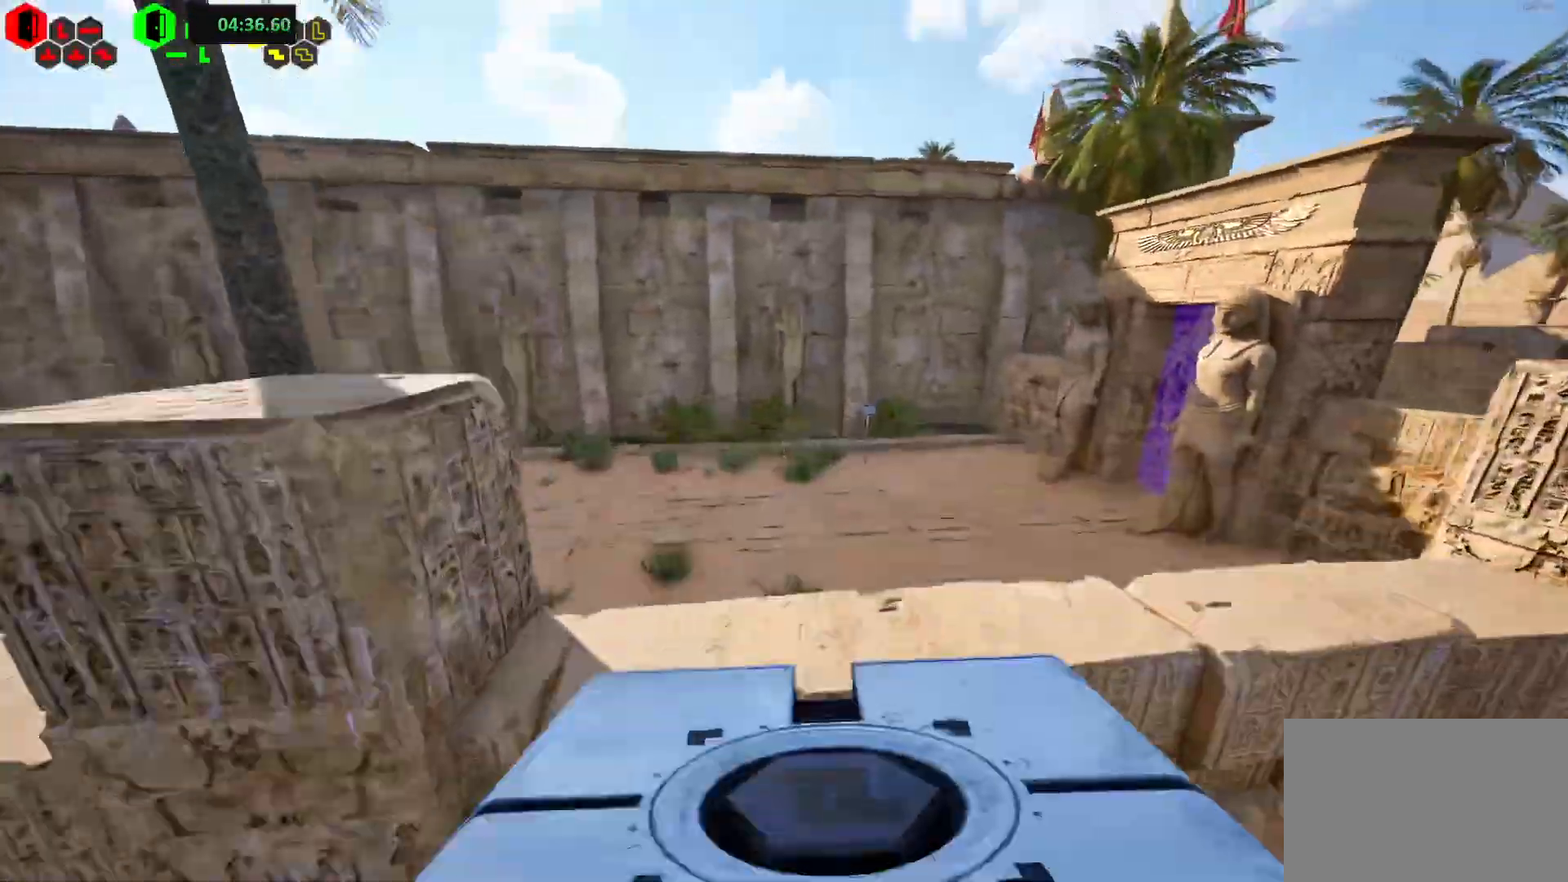
{"keys": ["shift", "w"], "events": [[183, "space", "up"], [433, "a", "down"], [483, "a", "up"]]}
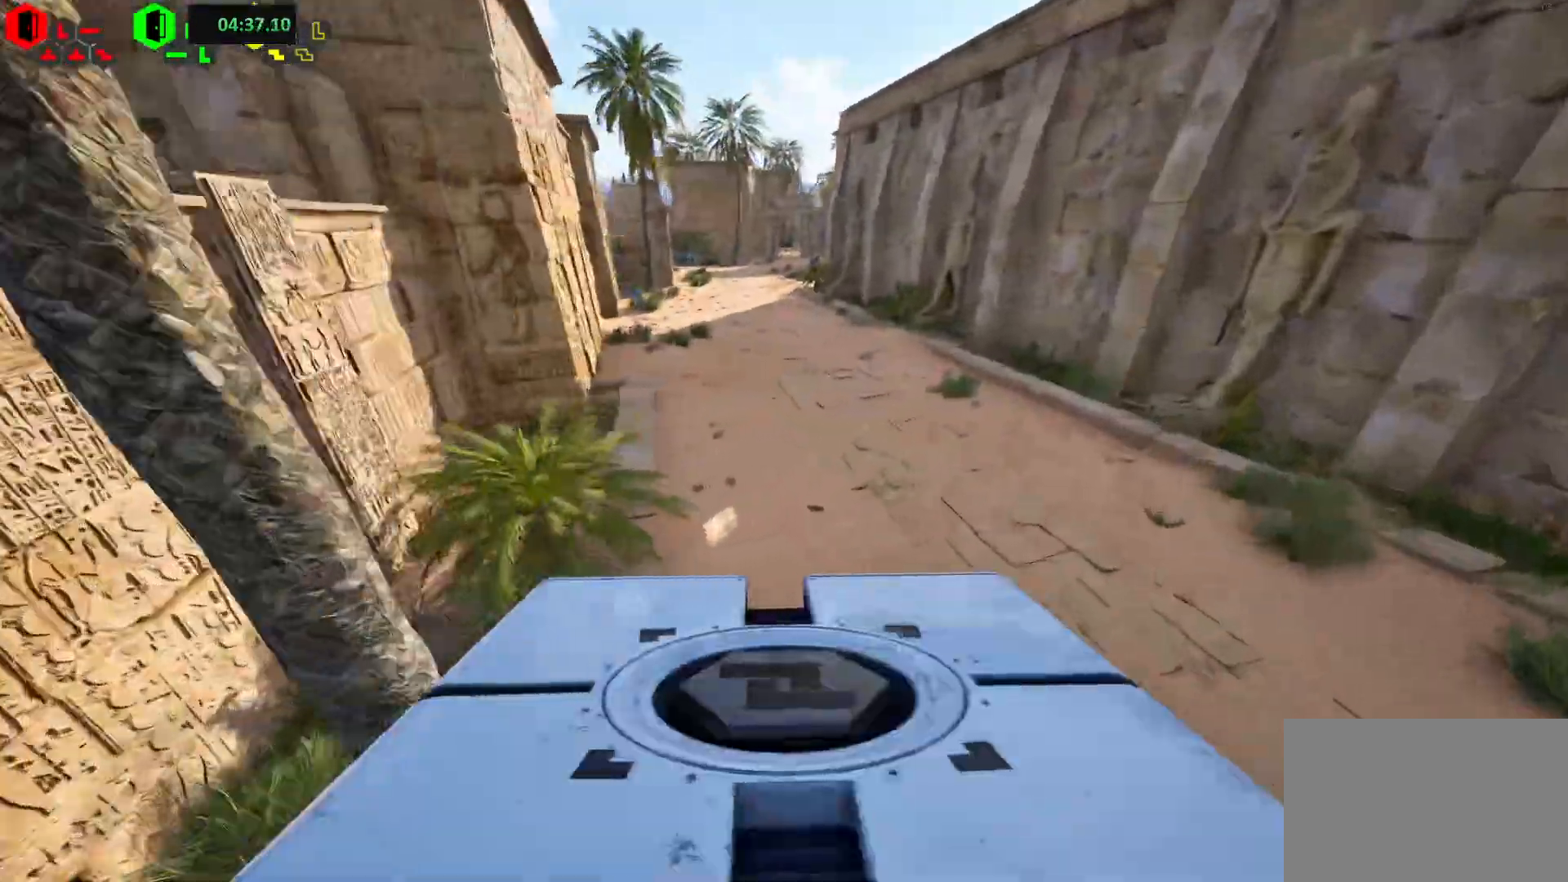
{"keys": ["shift", "w"], "events": [[300, "space", "down"], [450, "space", "up"]]}